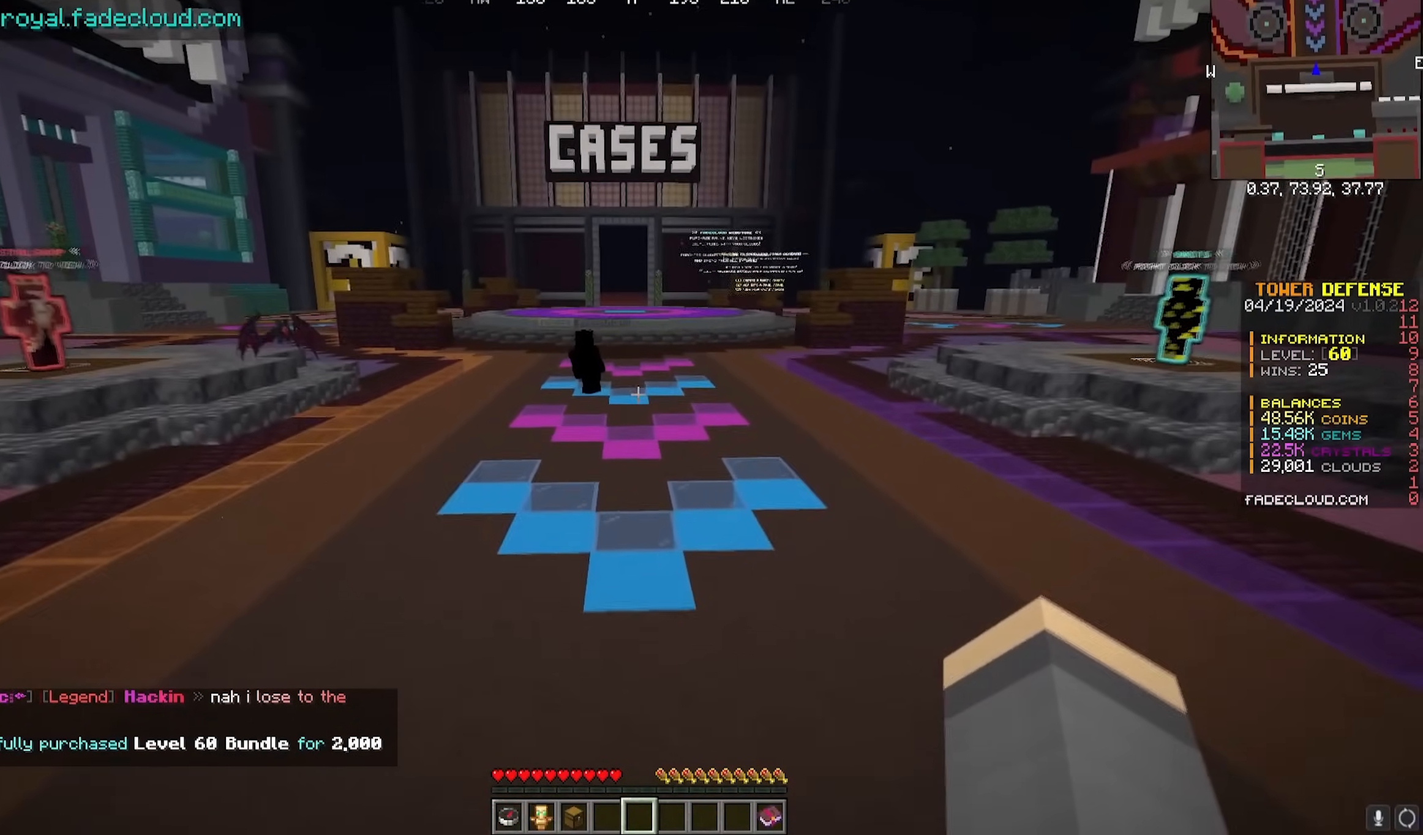
Gameplay with keyboard and mouse; each line is a JSON object with the keys and mouse buttons held at the frame after it. "events" lists presses ("down") and releases ("up") of "a", "d", "s", "w", "mouse_left" and "mouse_right" between this image and that frame as [ms after this image, input, new state], when the widget could be followed in between. "mouse_left", "mouse_right" = the "left", "right" buttons of the "mouse" list. No other keys are recorded. Fast repeated clicks can show as one long hold. Mouse movement is not recorded.
{"keys": ["w"], "mouse": [], "events": []}
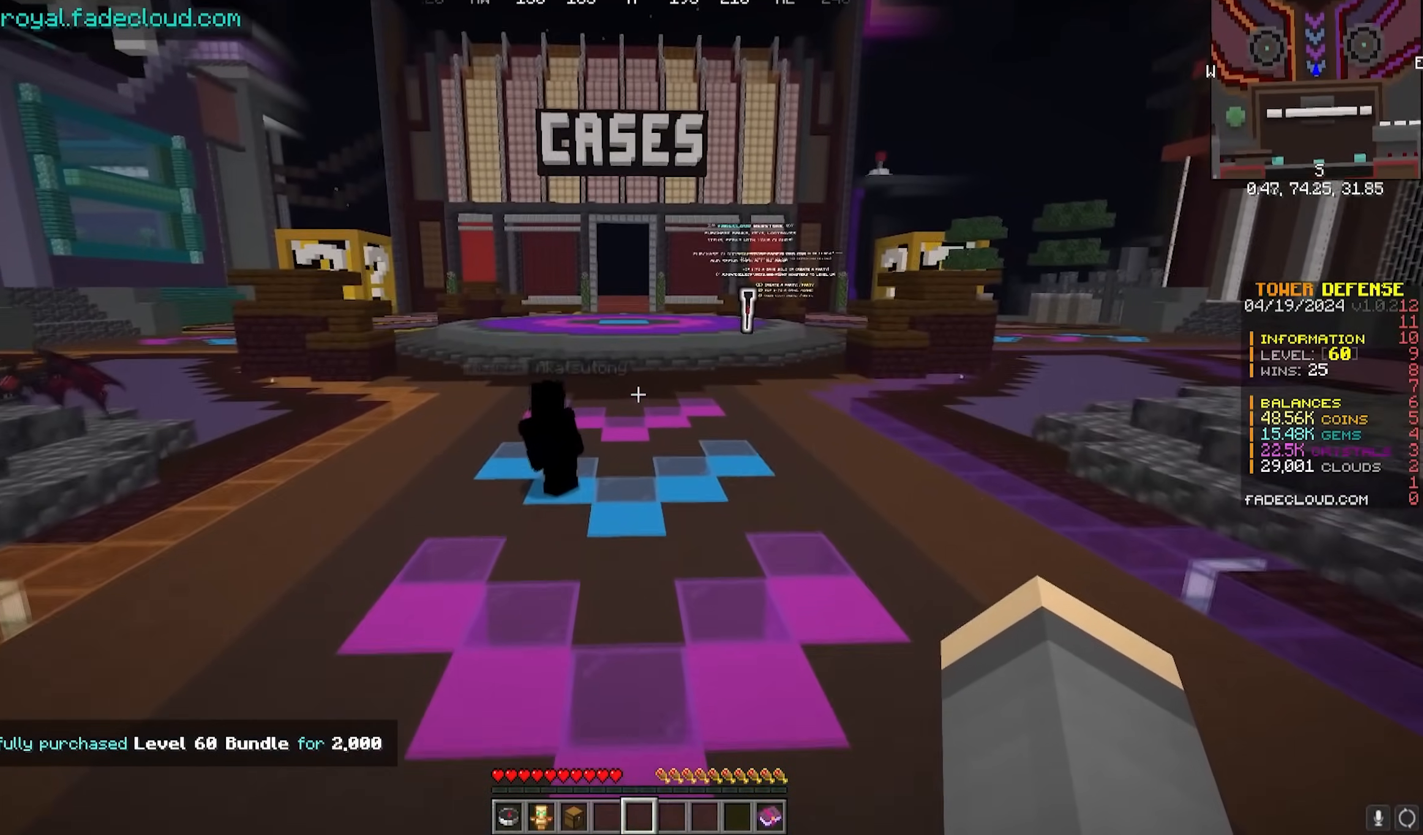
{"keys": ["w"], "mouse": [], "events": []}
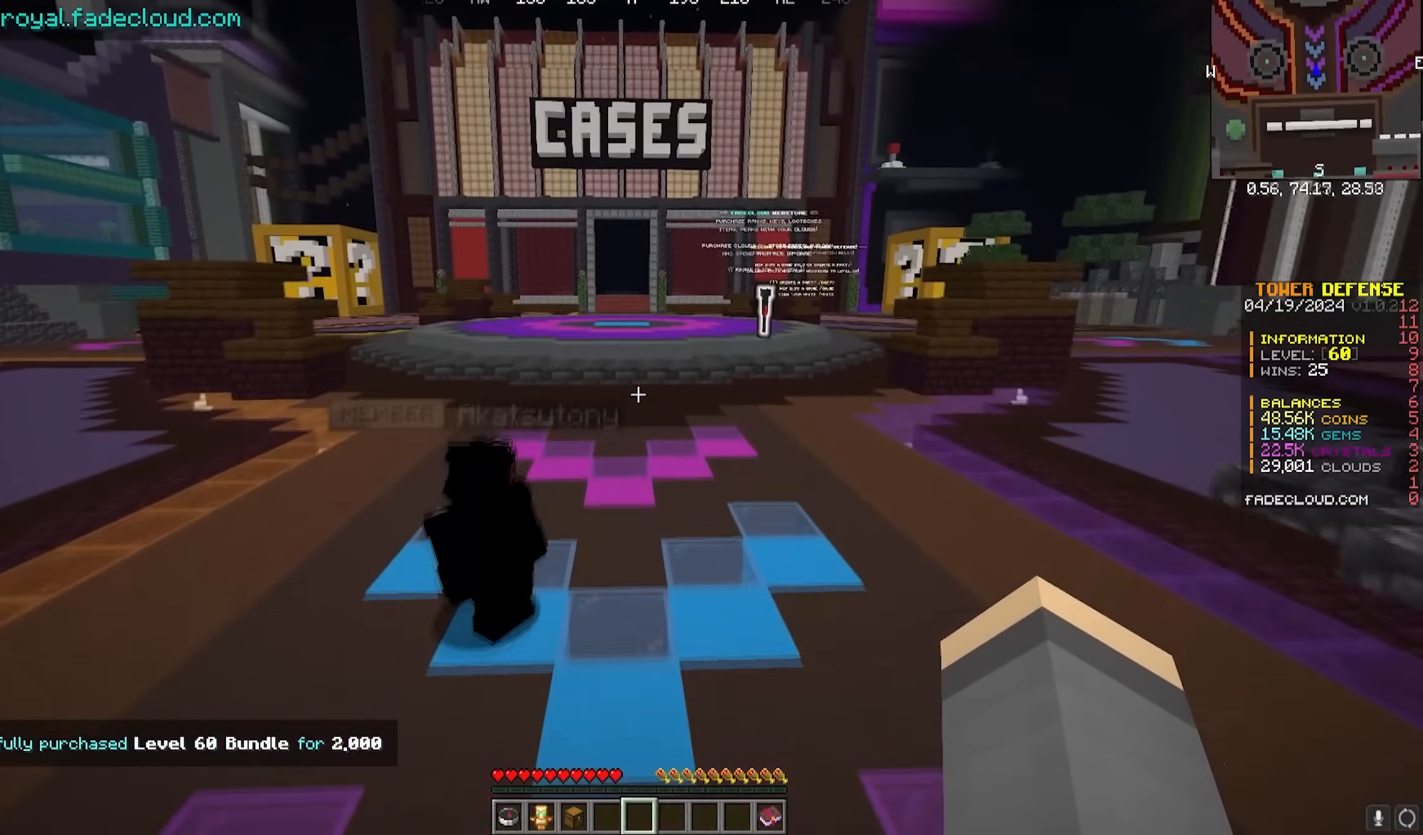
{"keys": ["w"], "mouse": [], "events": []}
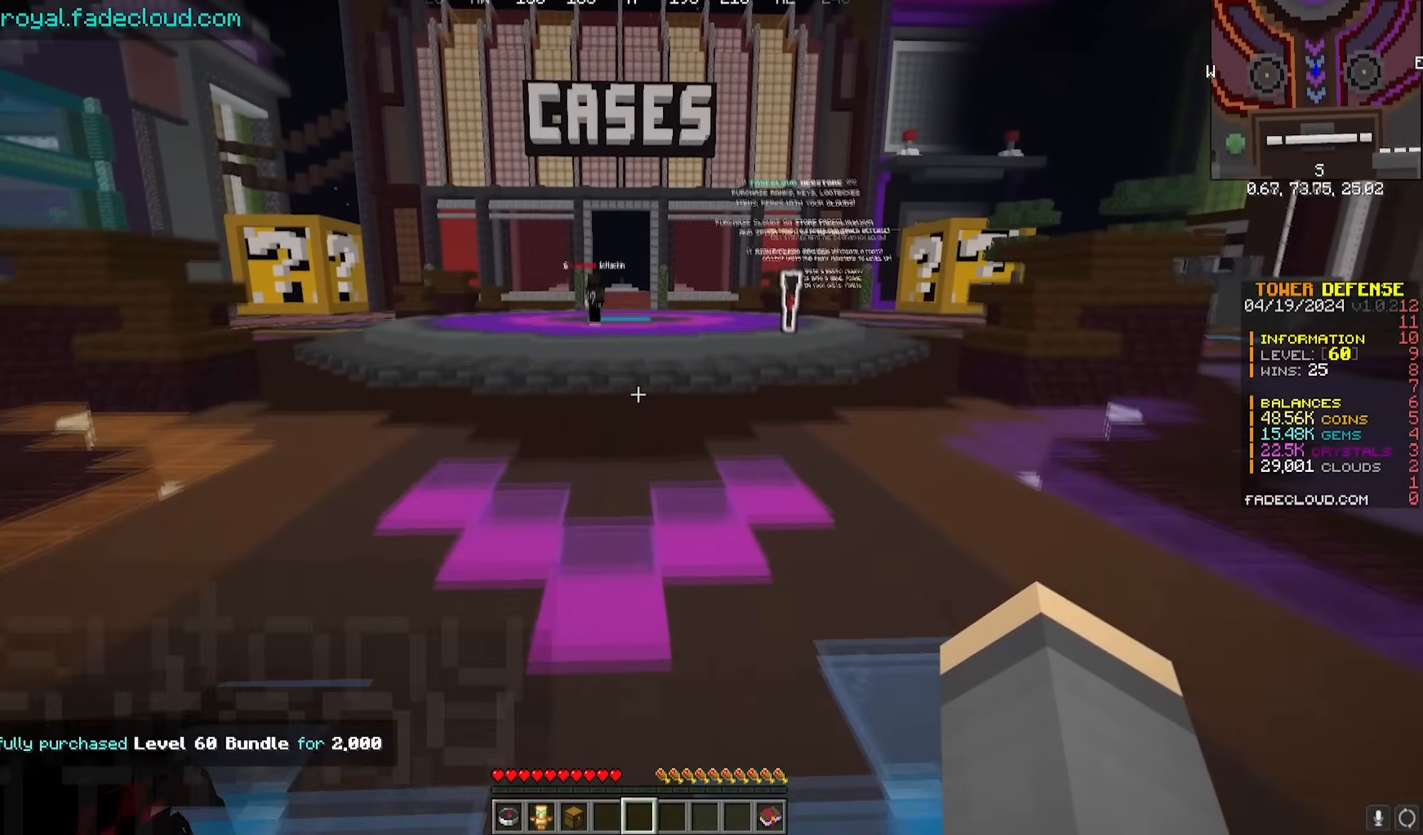
{"keys": ["w"], "mouse": [], "events": []}
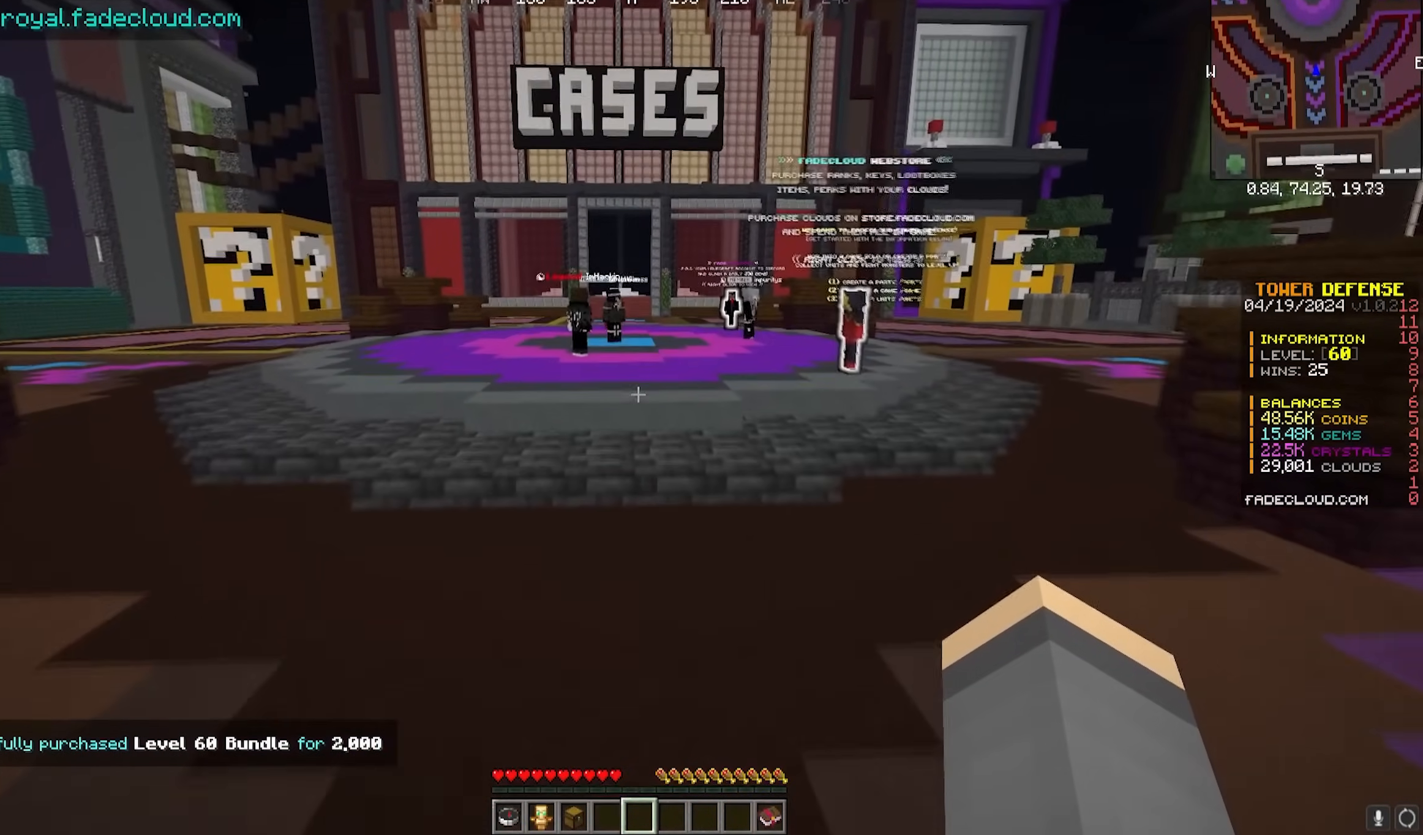
{"keys": ["w"], "mouse": [], "events": []}
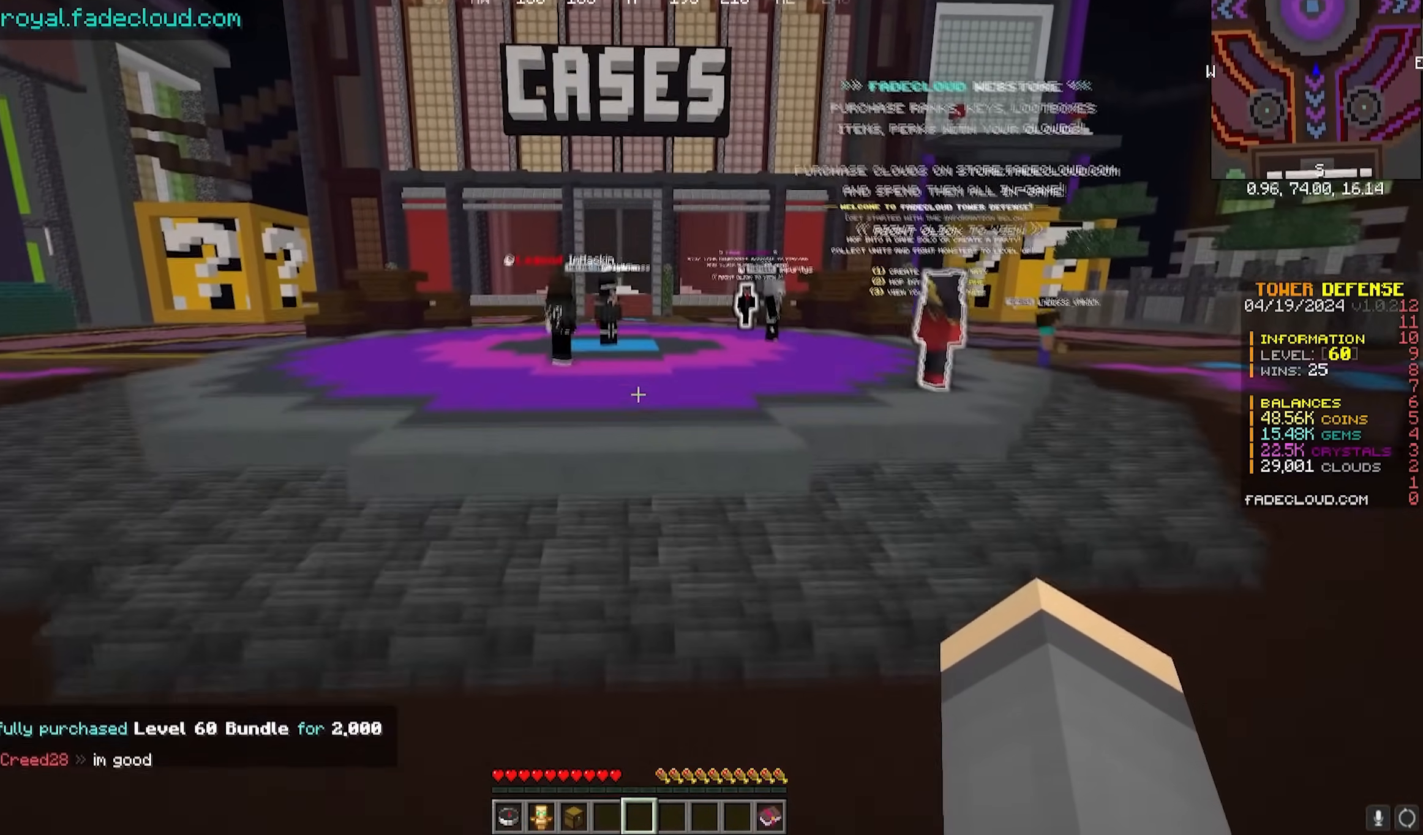
{"keys": ["w"], "mouse": [], "events": []}
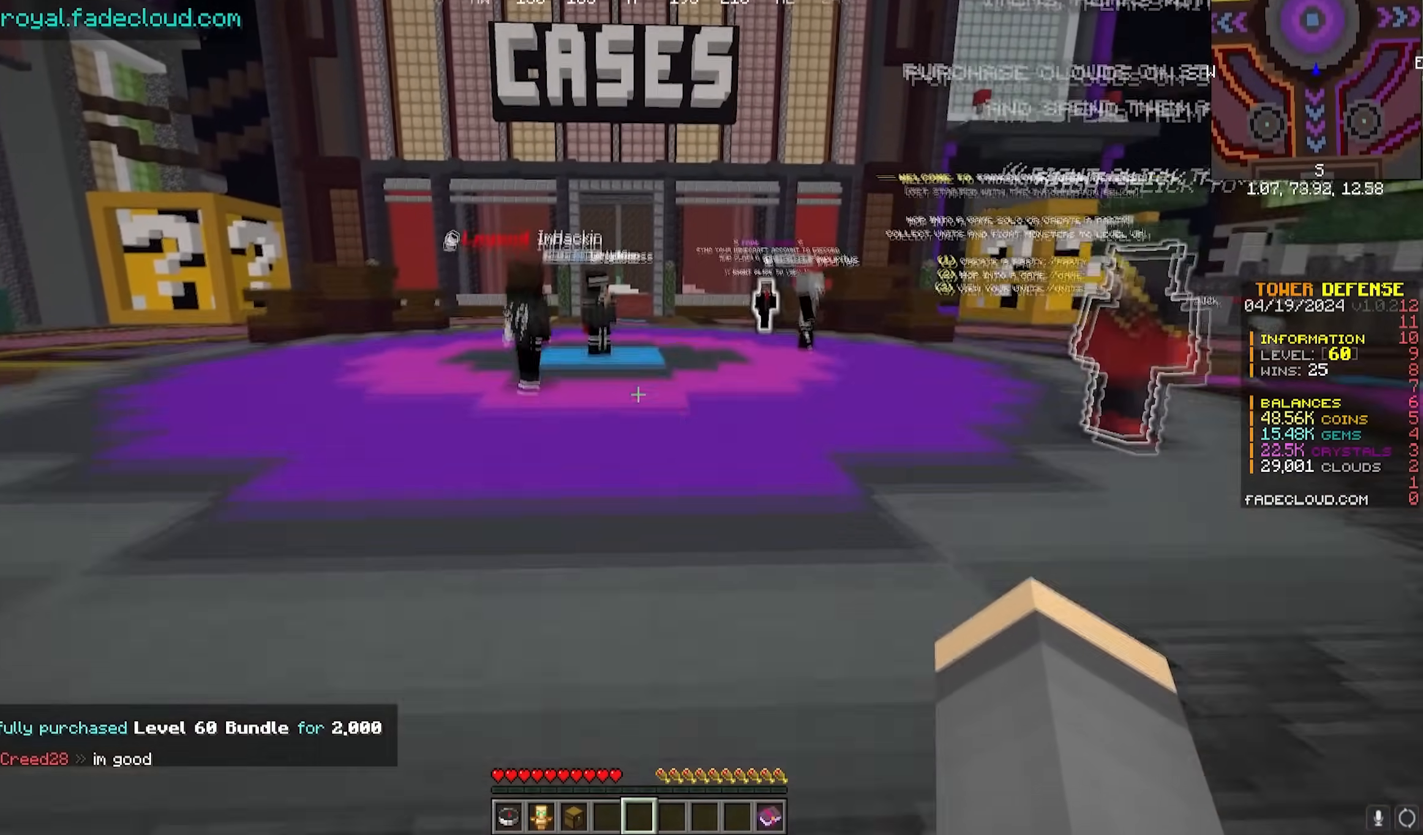
{"keys": ["w"], "mouse": [], "events": []}
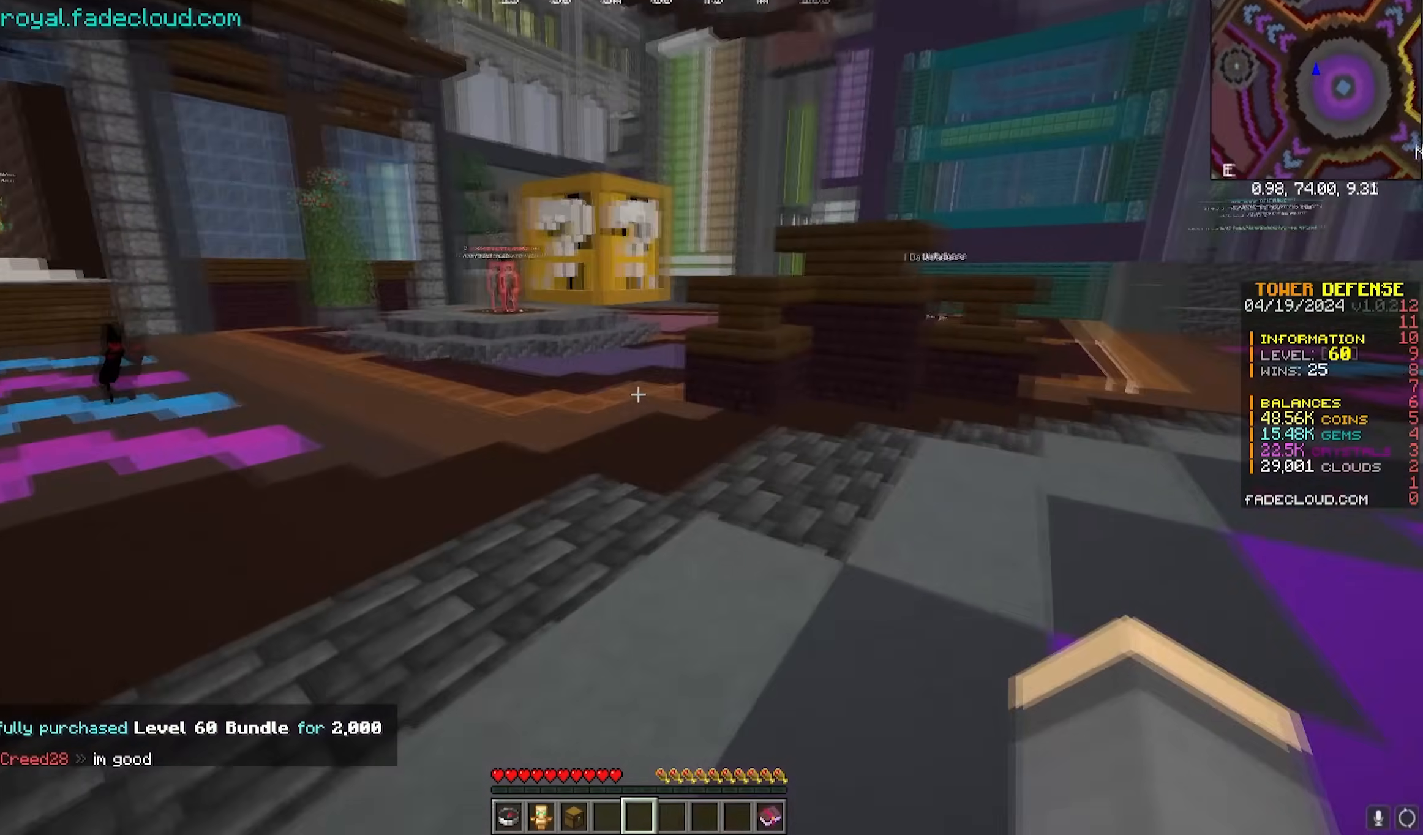
{"keys": ["a", "w"], "mouse": [], "events": [[133, "a", "down"]]}
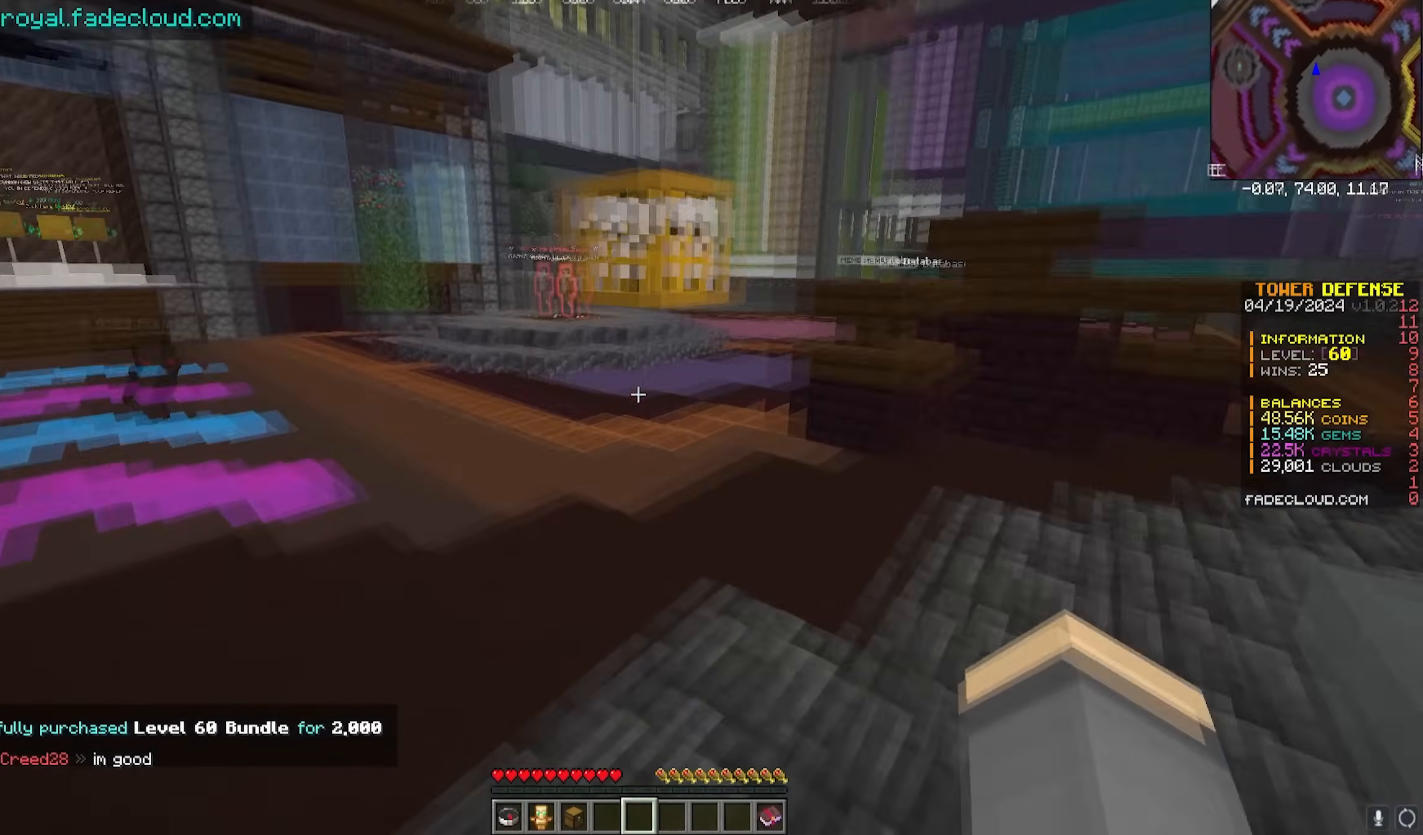
{"keys": ["a", "w"], "mouse": [], "events": [[300, "a", "up"], [417, "a", "down"]]}
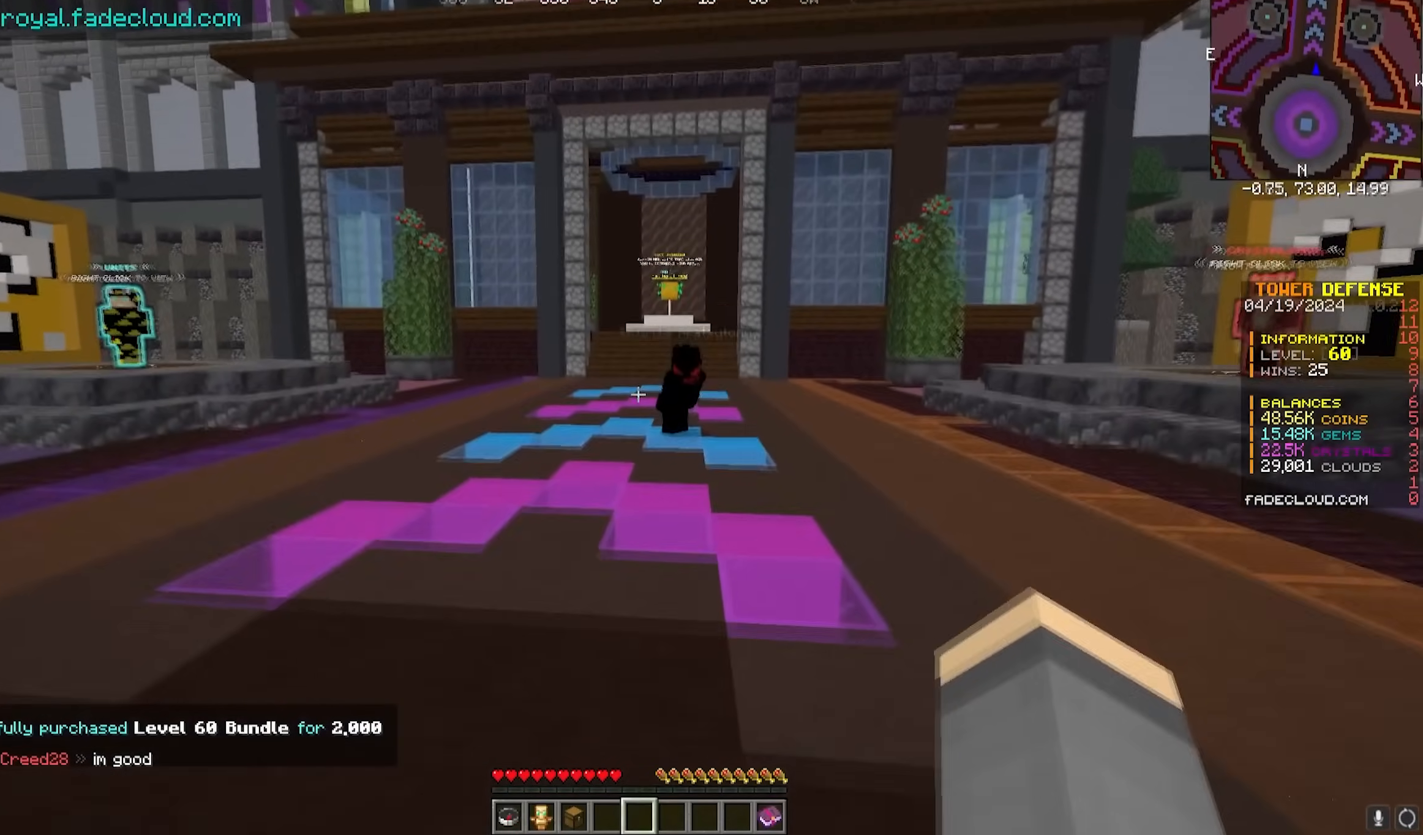
{"keys": ["w"], "mouse": [], "events": [[167, "a", "up"]]}
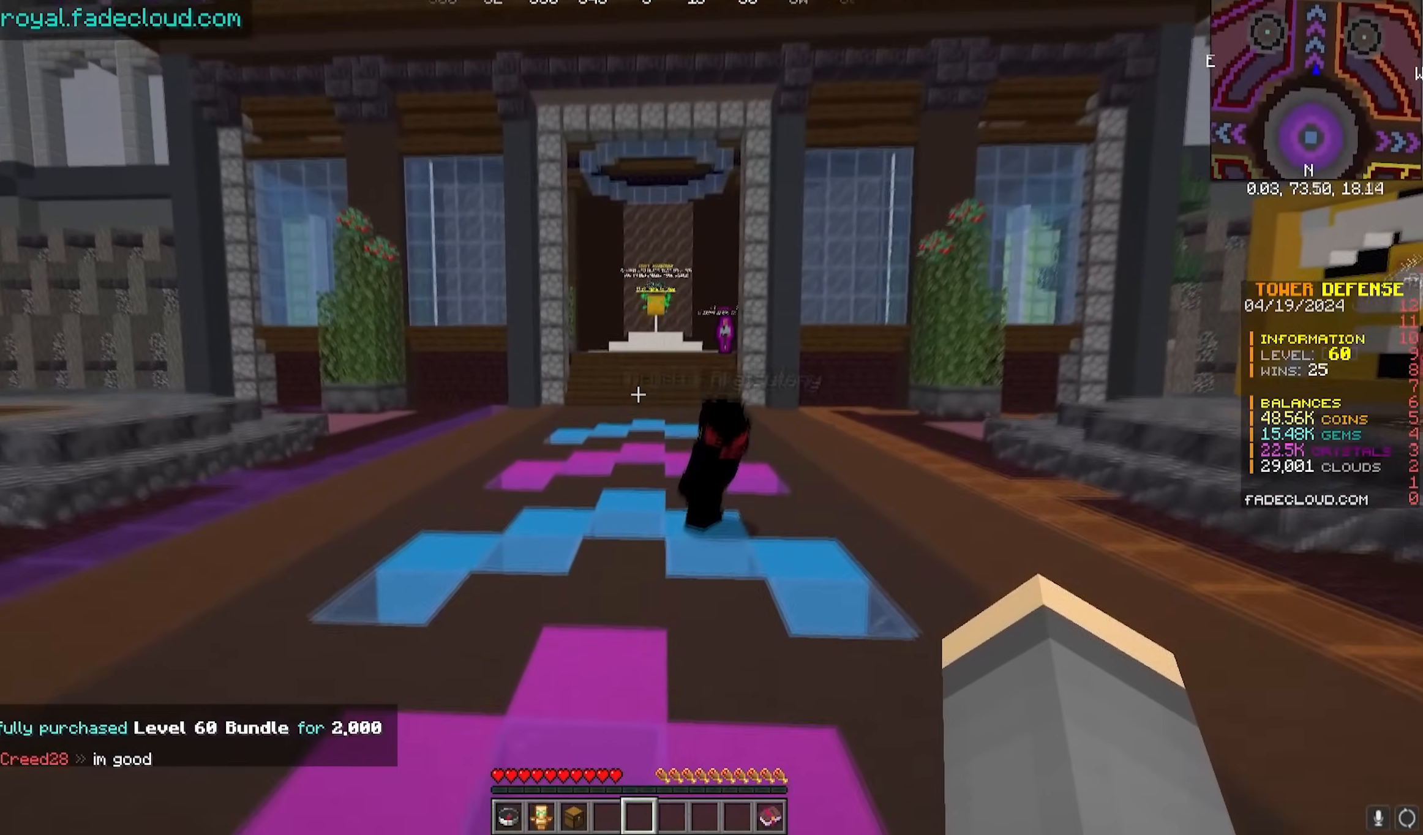
{"keys": ["w"], "mouse": [], "events": []}
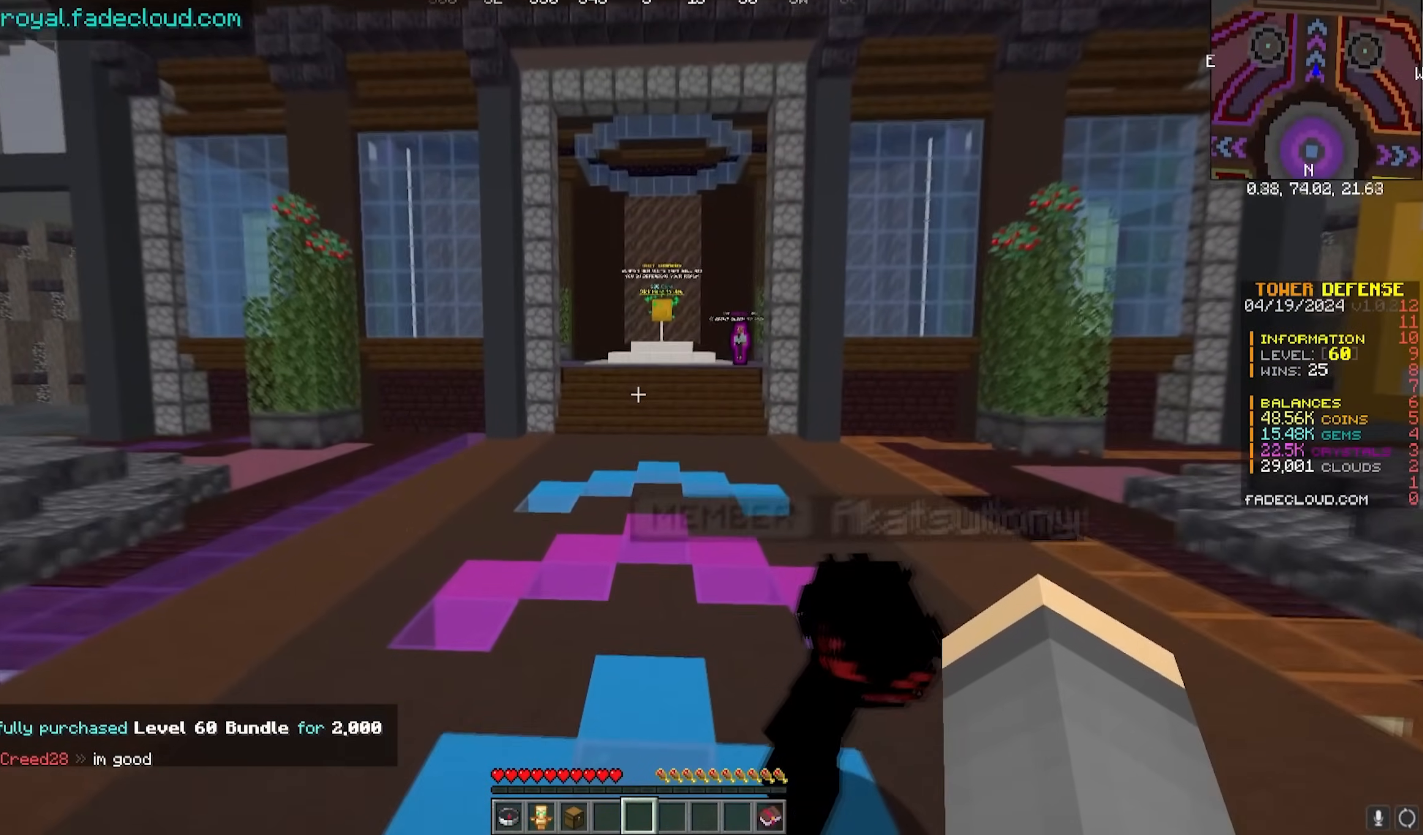
{"keys": ["w"], "mouse": [], "events": []}
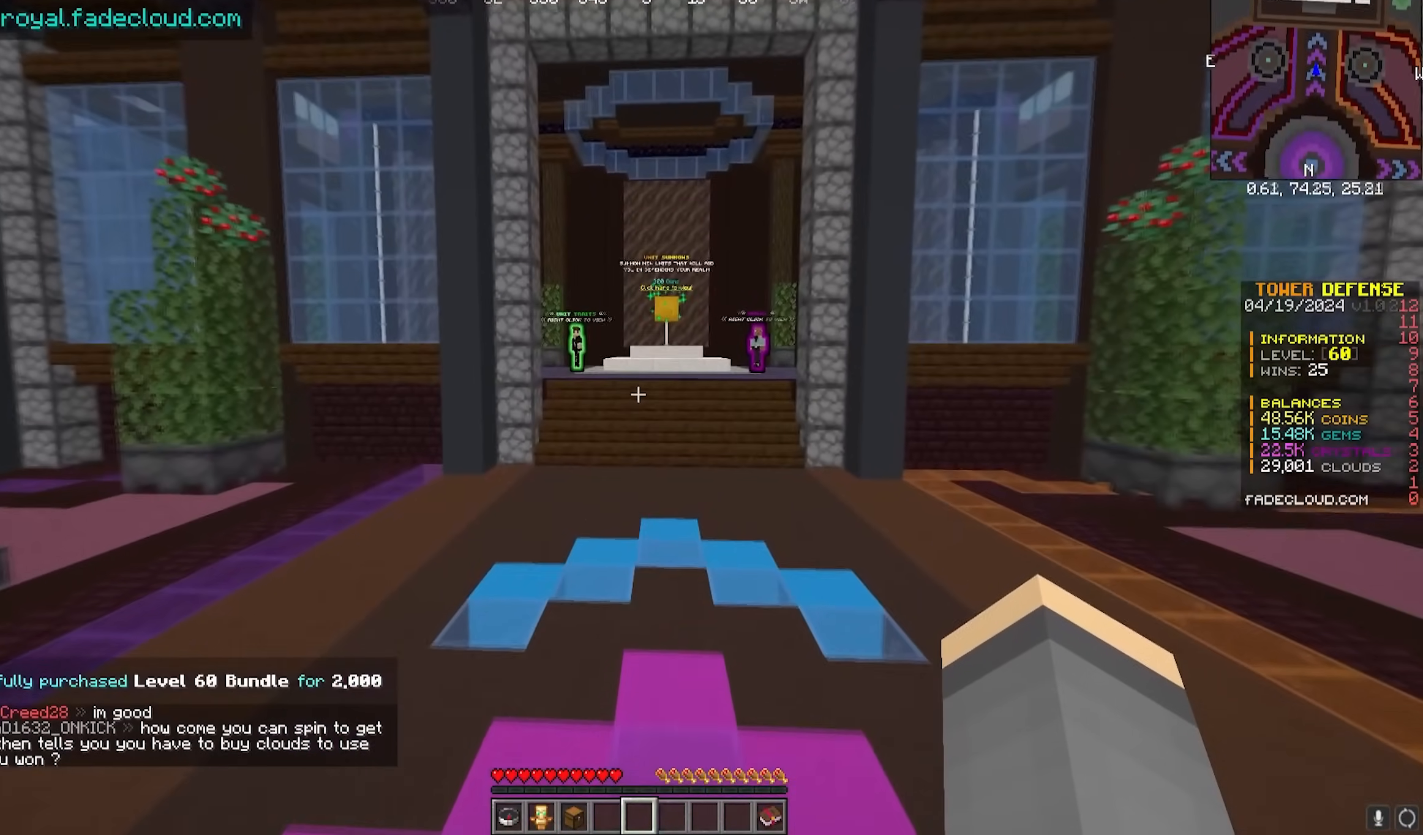
{"keys": [], "mouse": [], "events": [[200, "w", "up"]]}
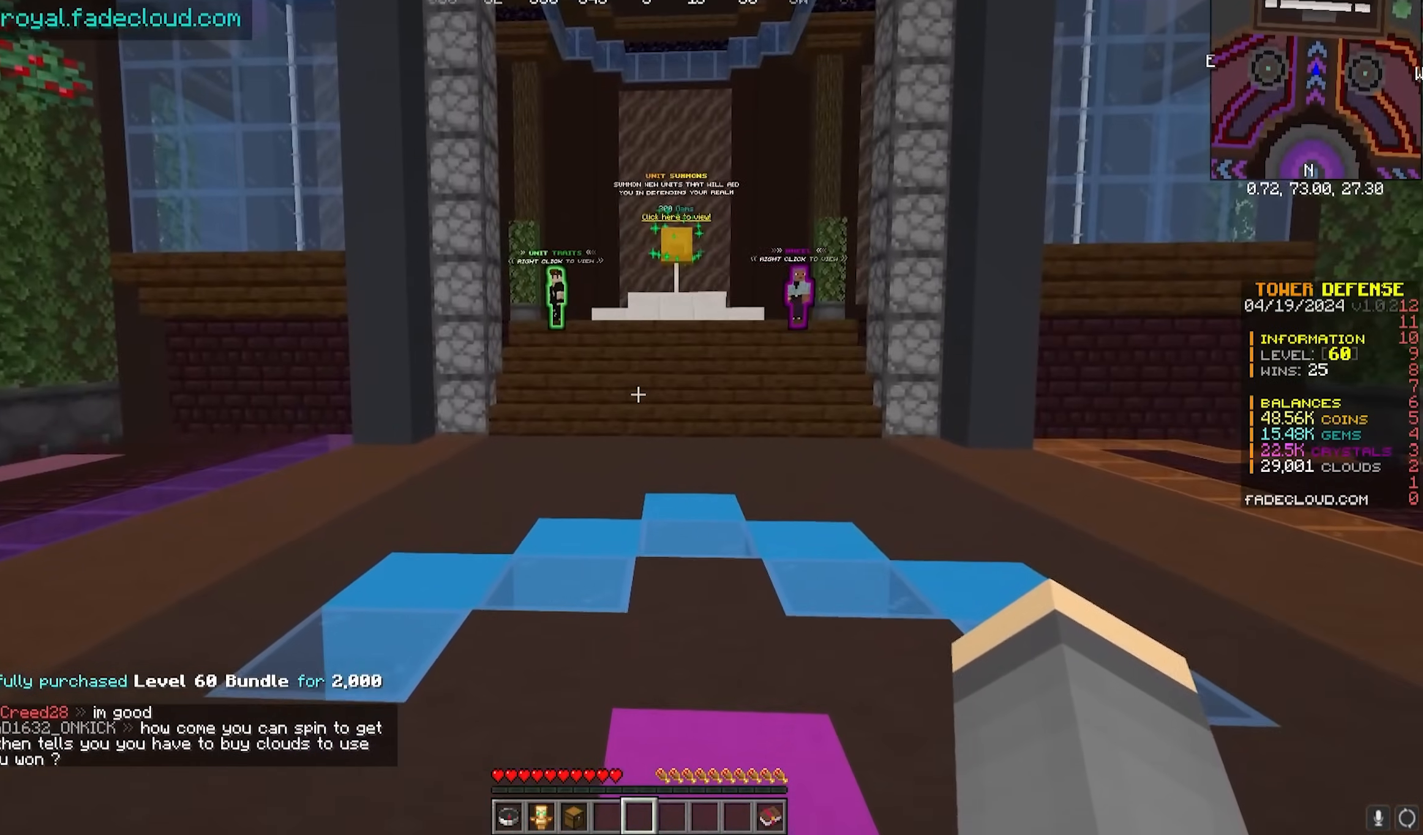
{"keys": ["s"], "mouse": [], "events": [[133, "s", "down"]]}
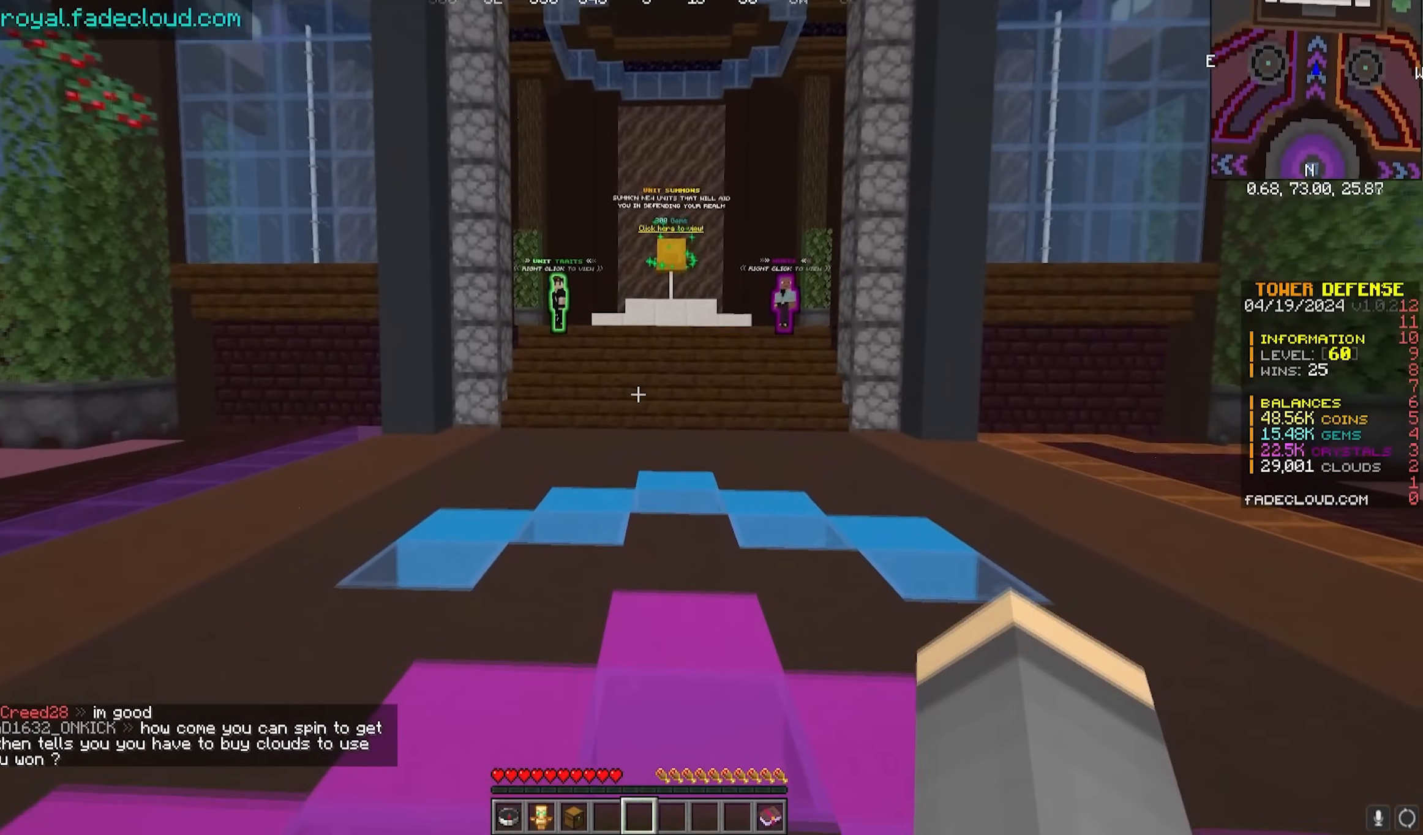
{"keys": [], "mouse": [], "events": [[283, "s", "up"]]}
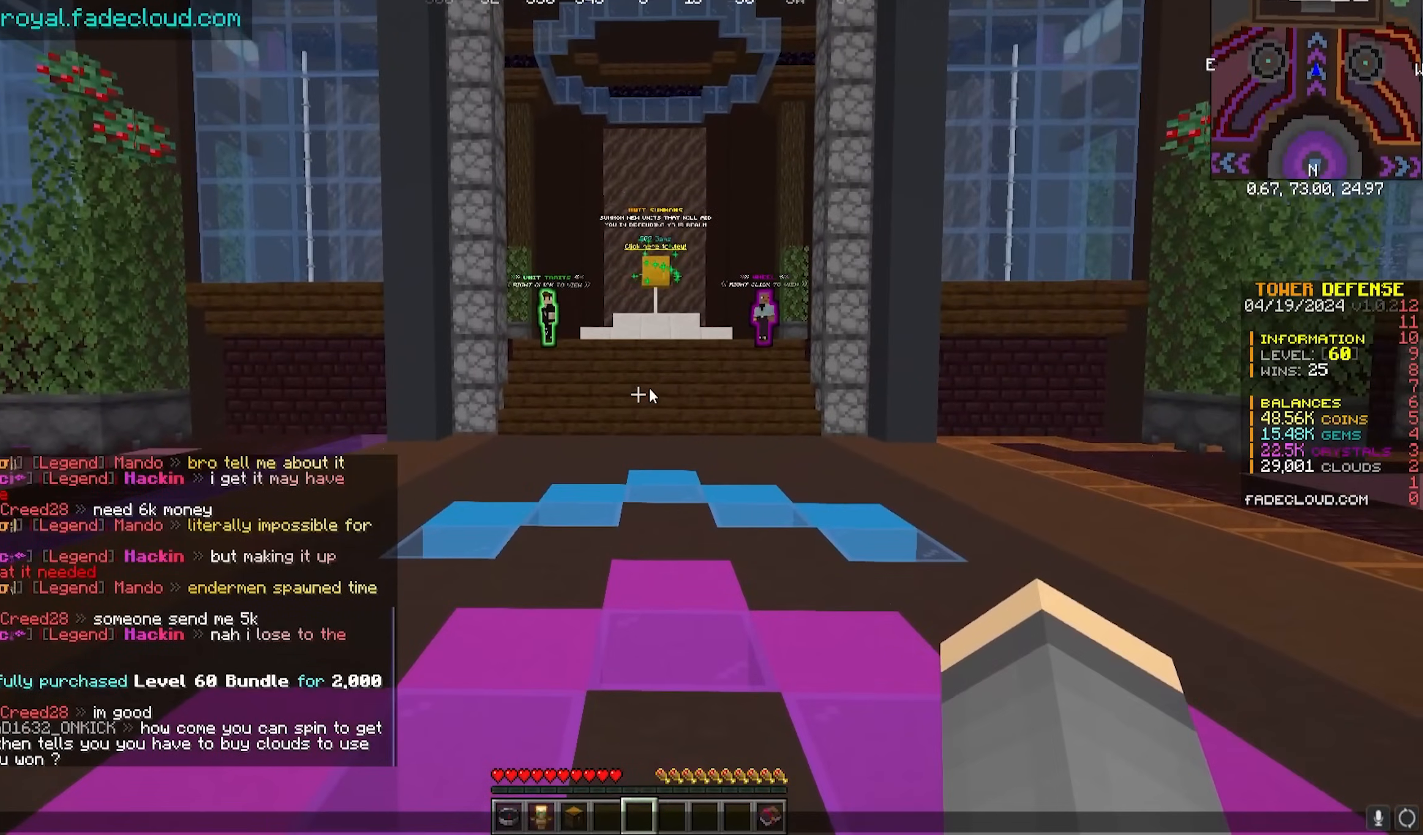
{"keys": [], "mouse": [], "events": []}
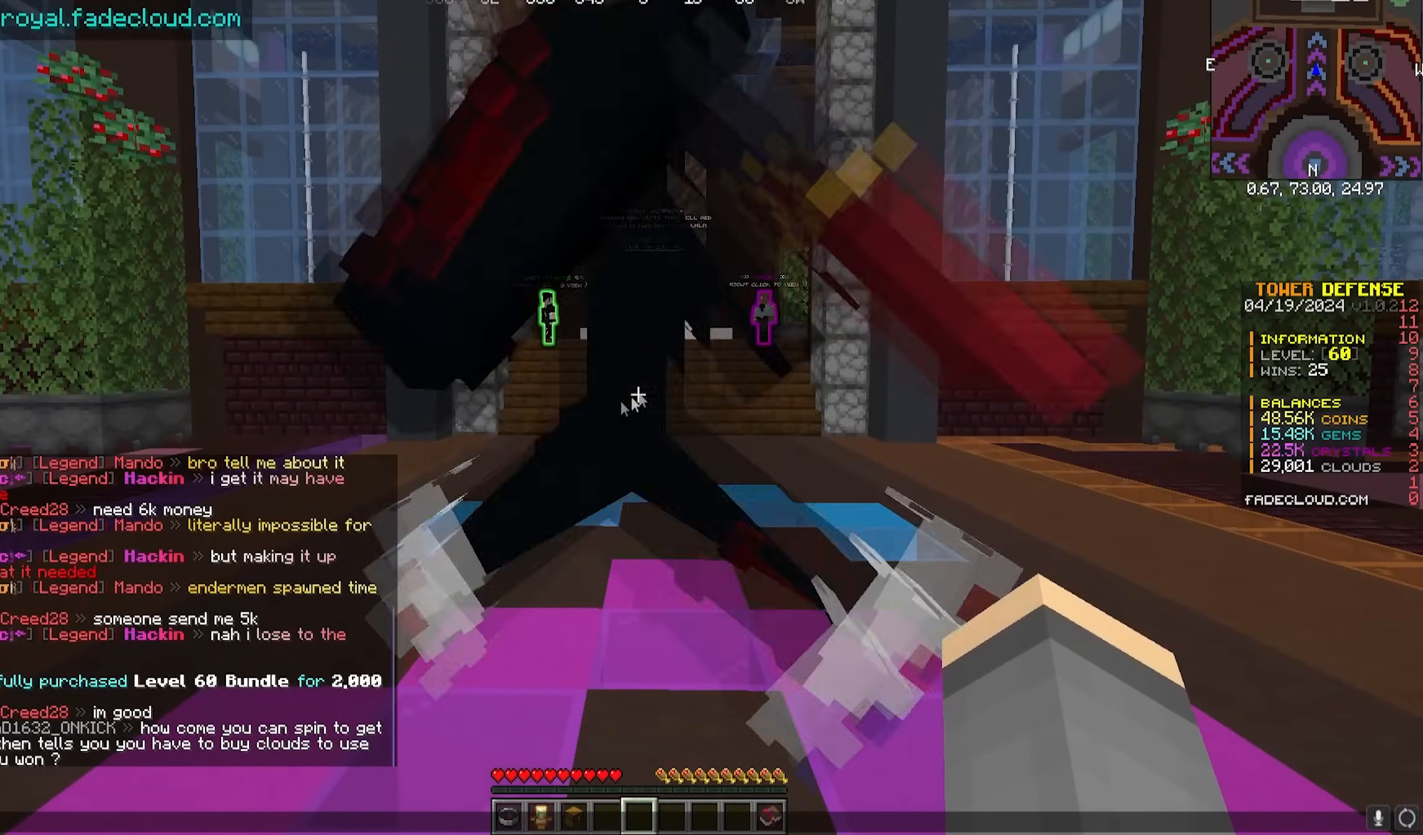
{"keys": [], "mouse": [], "events": []}
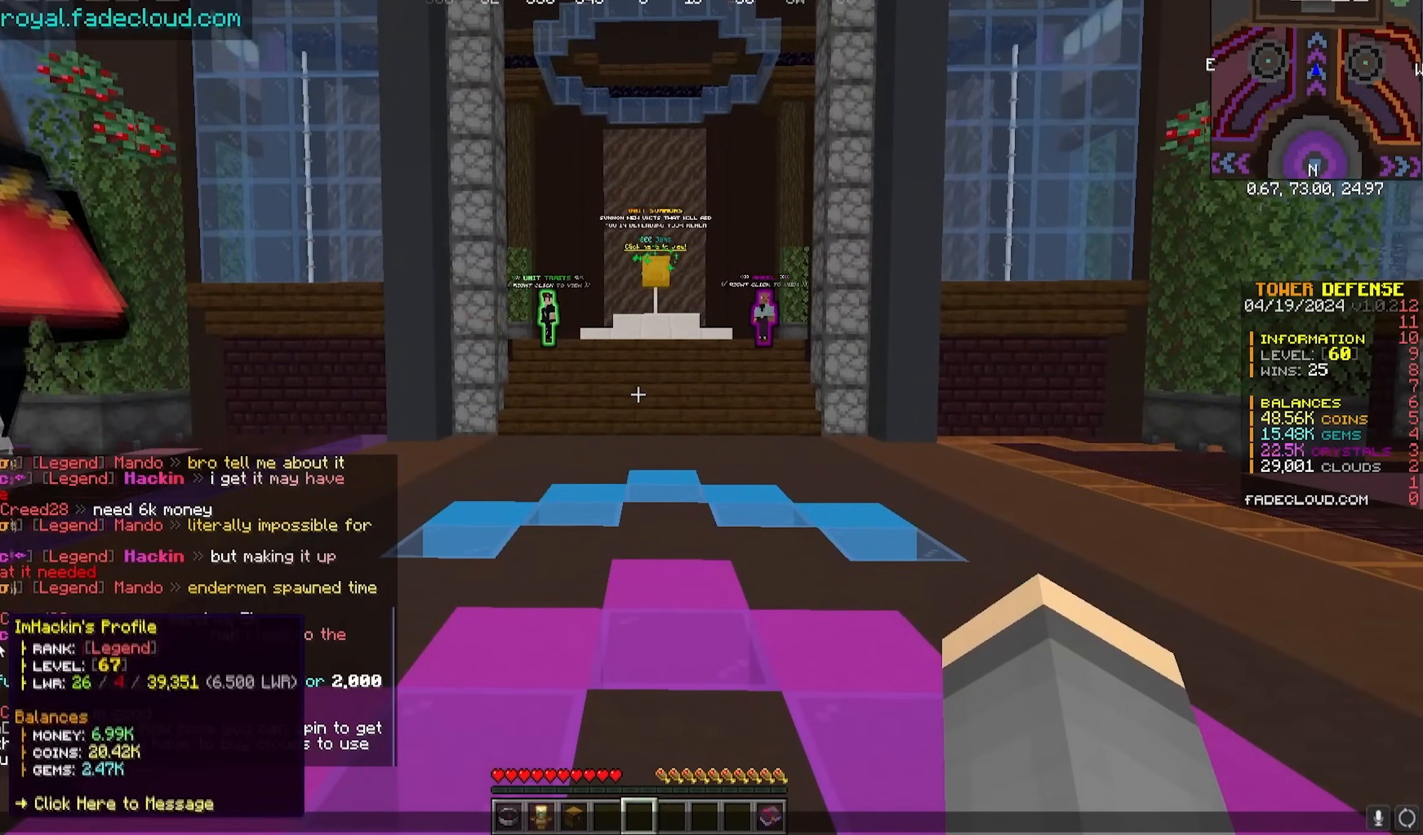
{"keys": ["s"], "mouse": [], "events": [[483, "s", "down"]]}
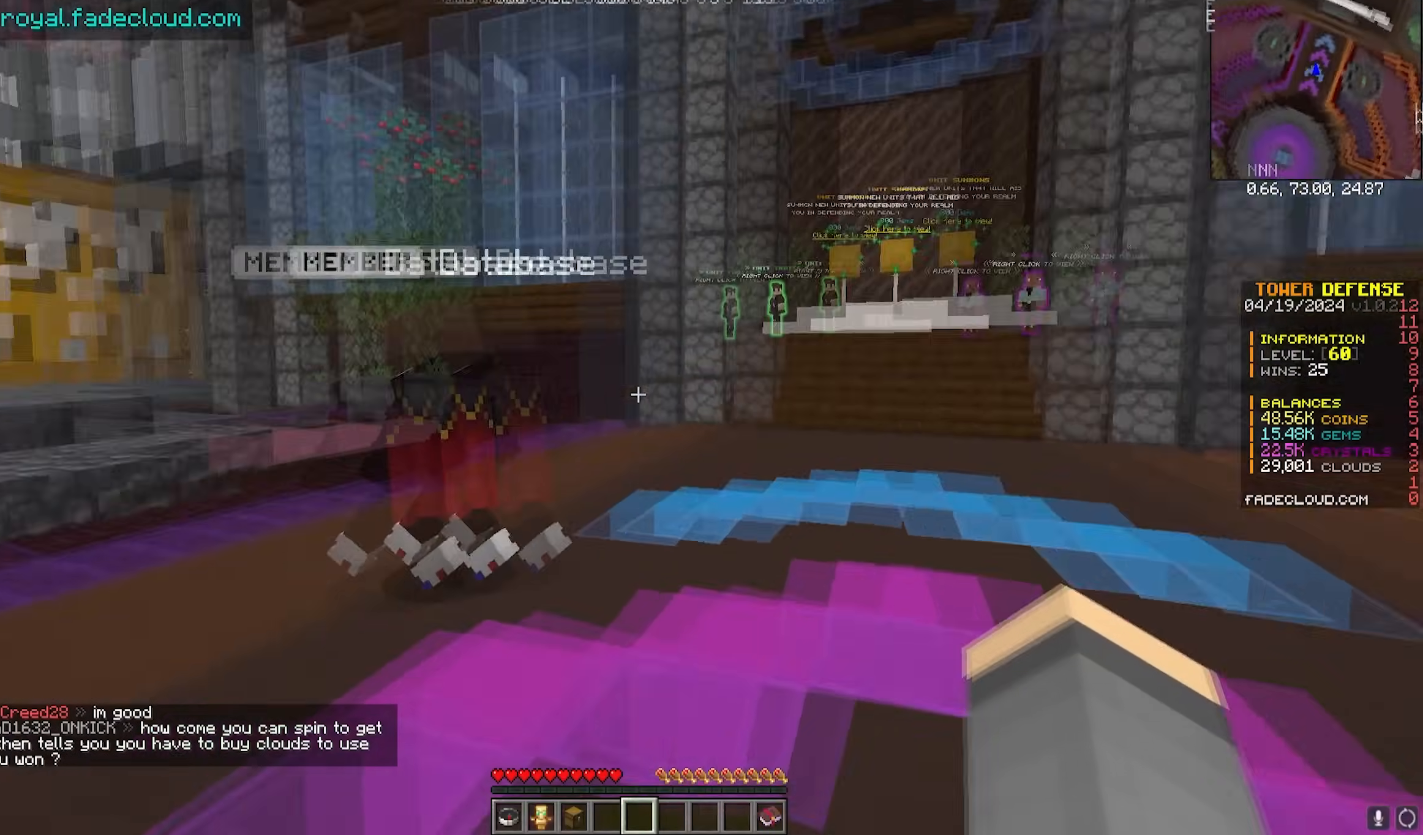
{"keys": ["a", "w"], "mouse": [], "events": [[83, "a", "down"], [167, "s", "up"], [217, "w", "down"]]}
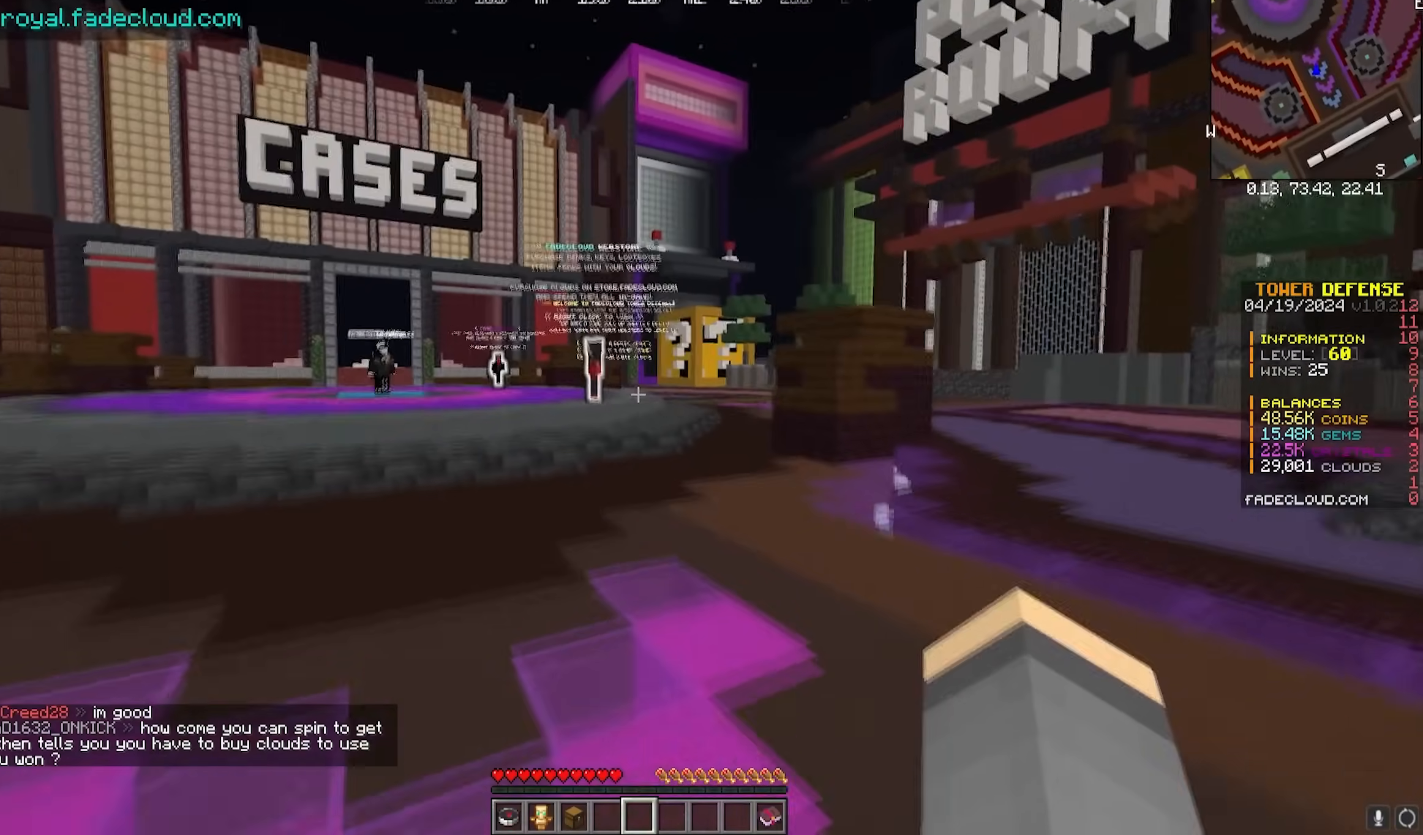
{"keys": ["w"], "mouse": ["left"], "events": [[83, "a", "up"], [300, "mouse_left", "down"]]}
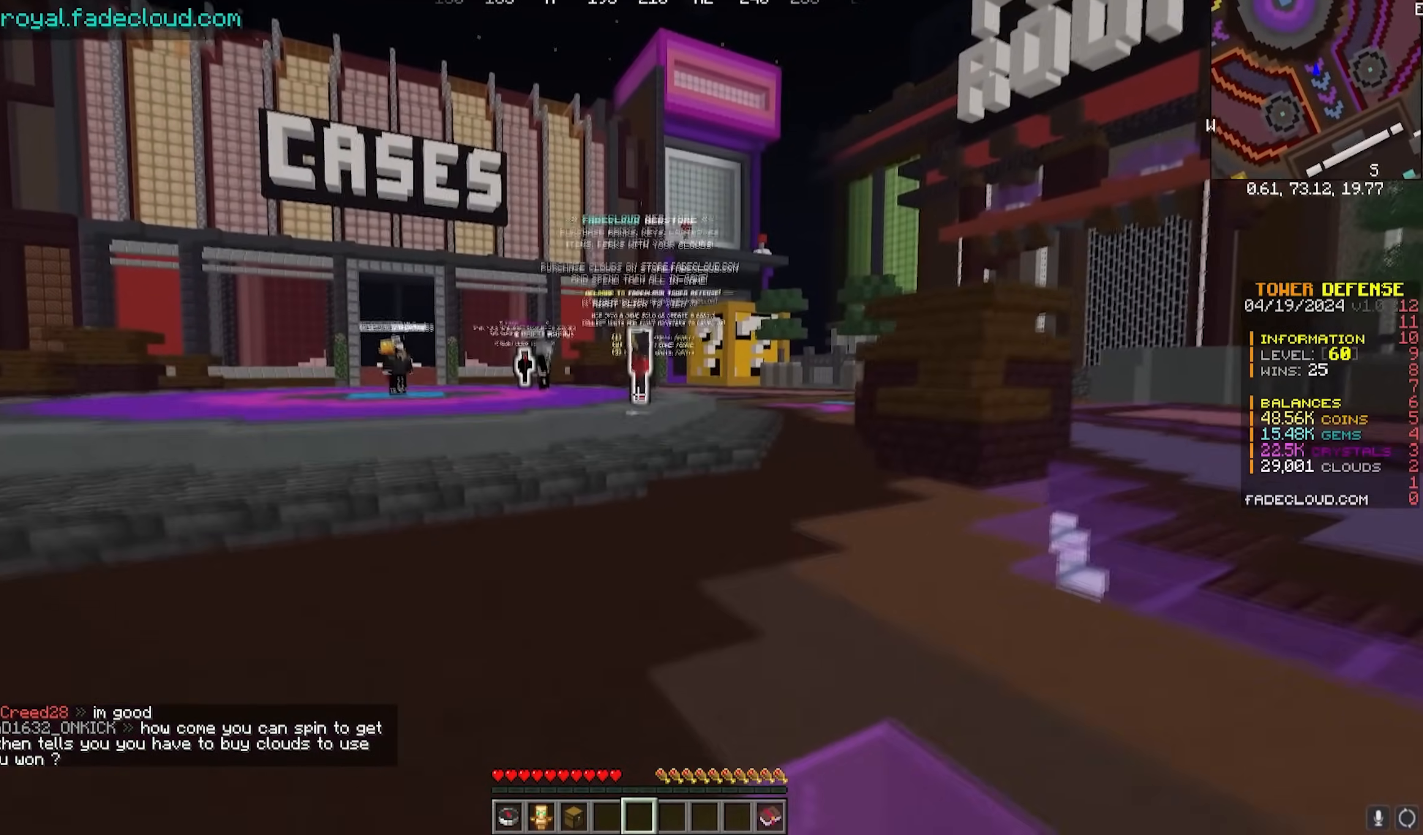
{"keys": ["w"], "mouse": ["left"], "events": []}
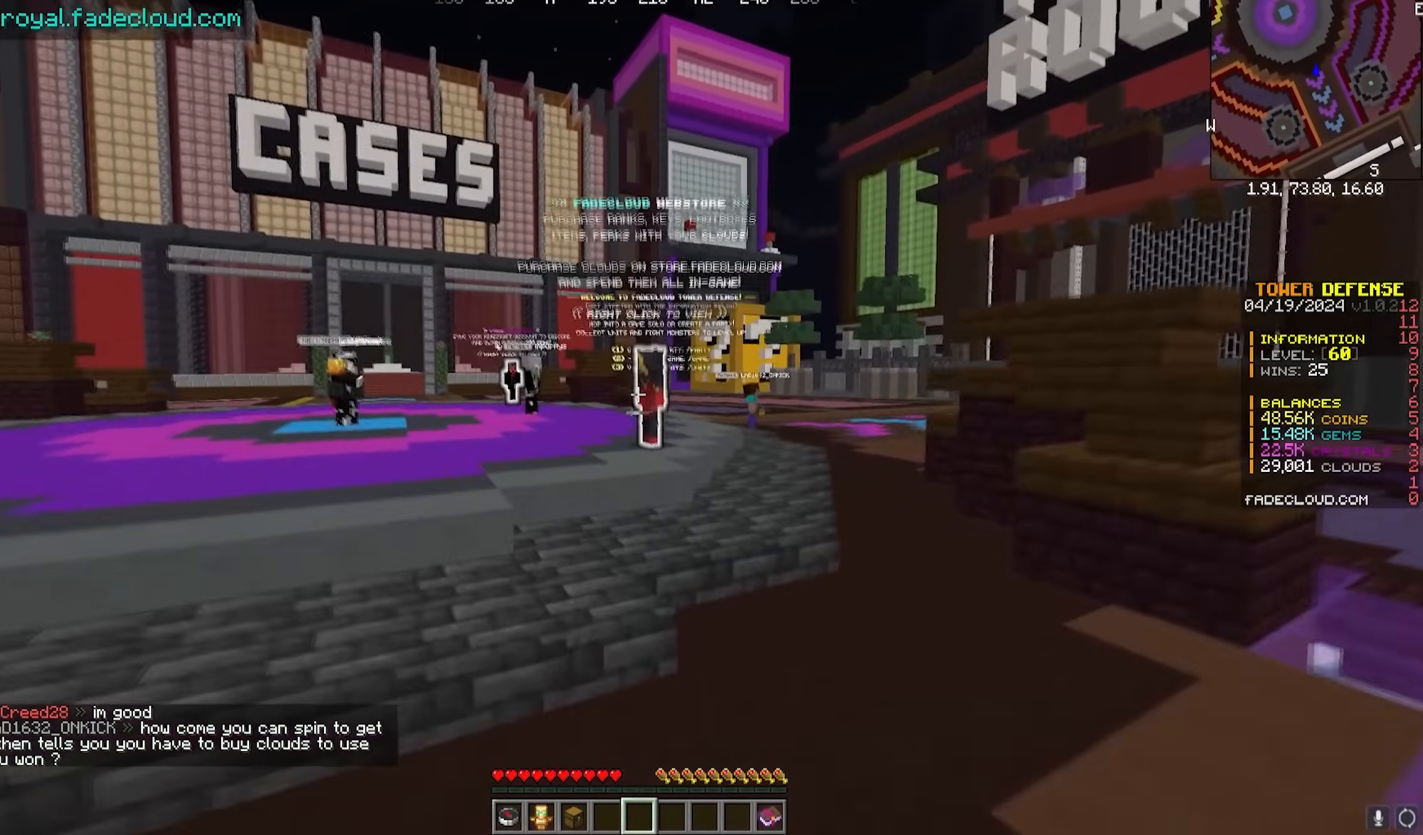
{"keys": [], "mouse": [], "events": [[133, "mouse_left", "up"], [150, "w", "up"]]}
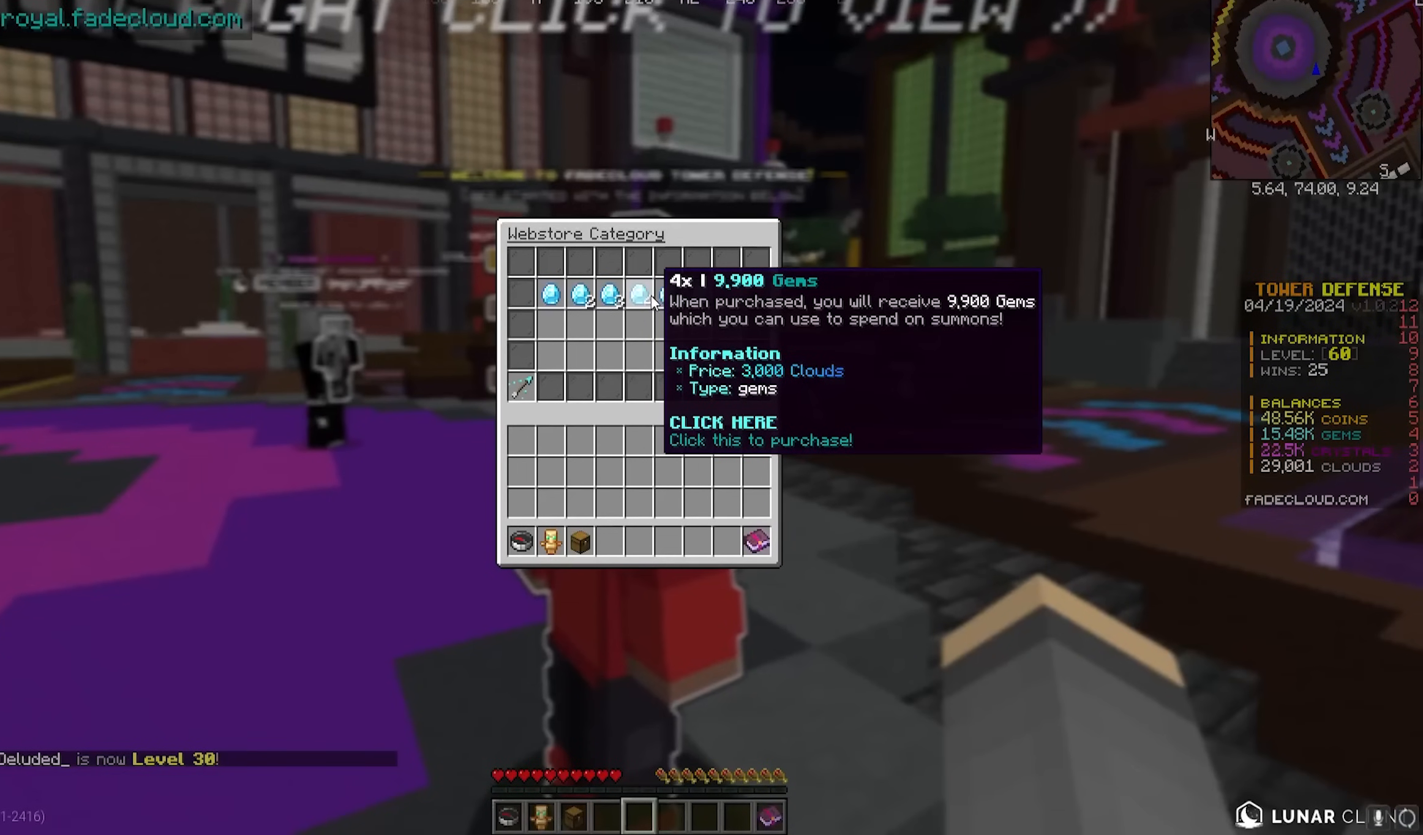
{"keys": [], "mouse": [], "events": []}
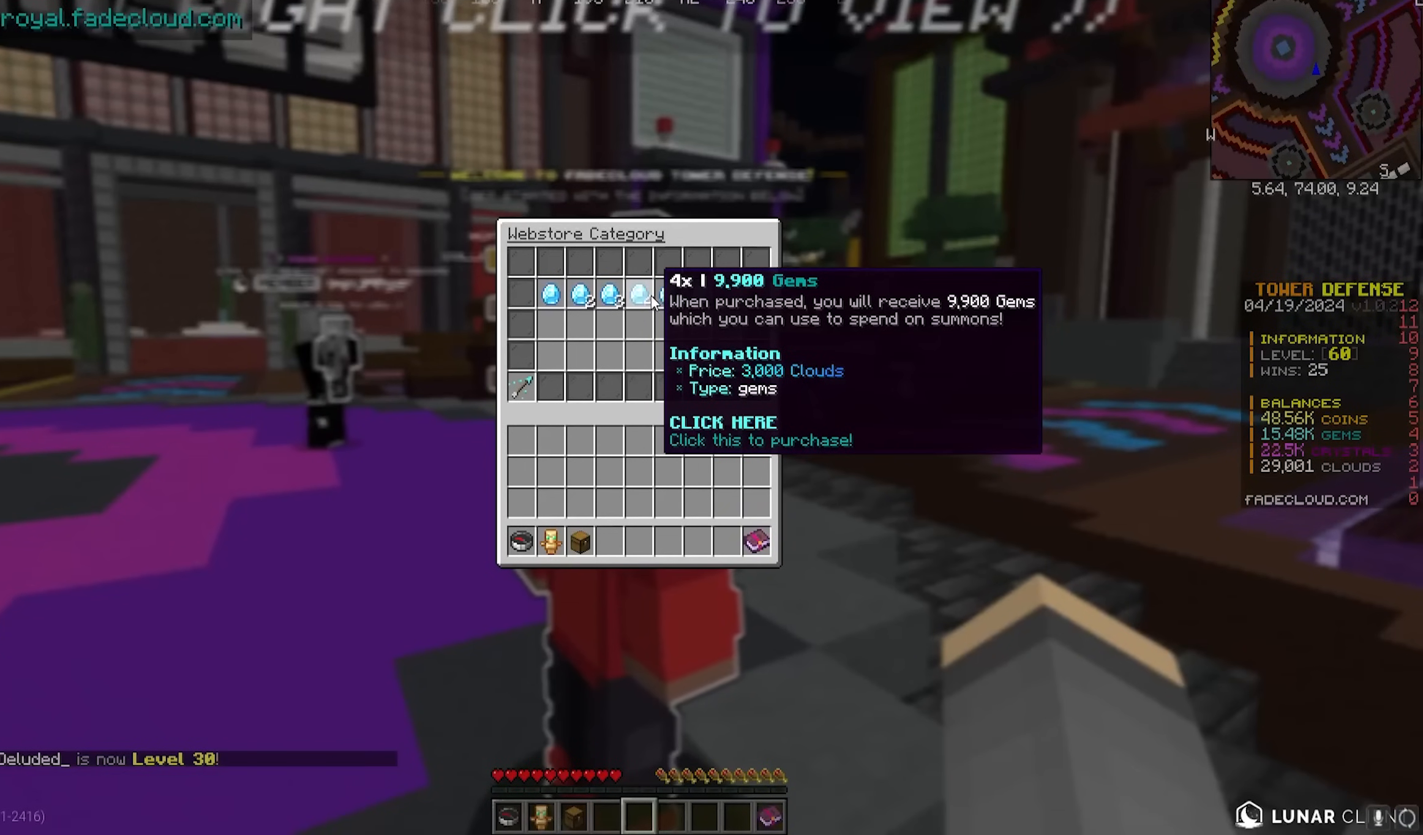
{"keys": [], "mouse": [], "events": []}
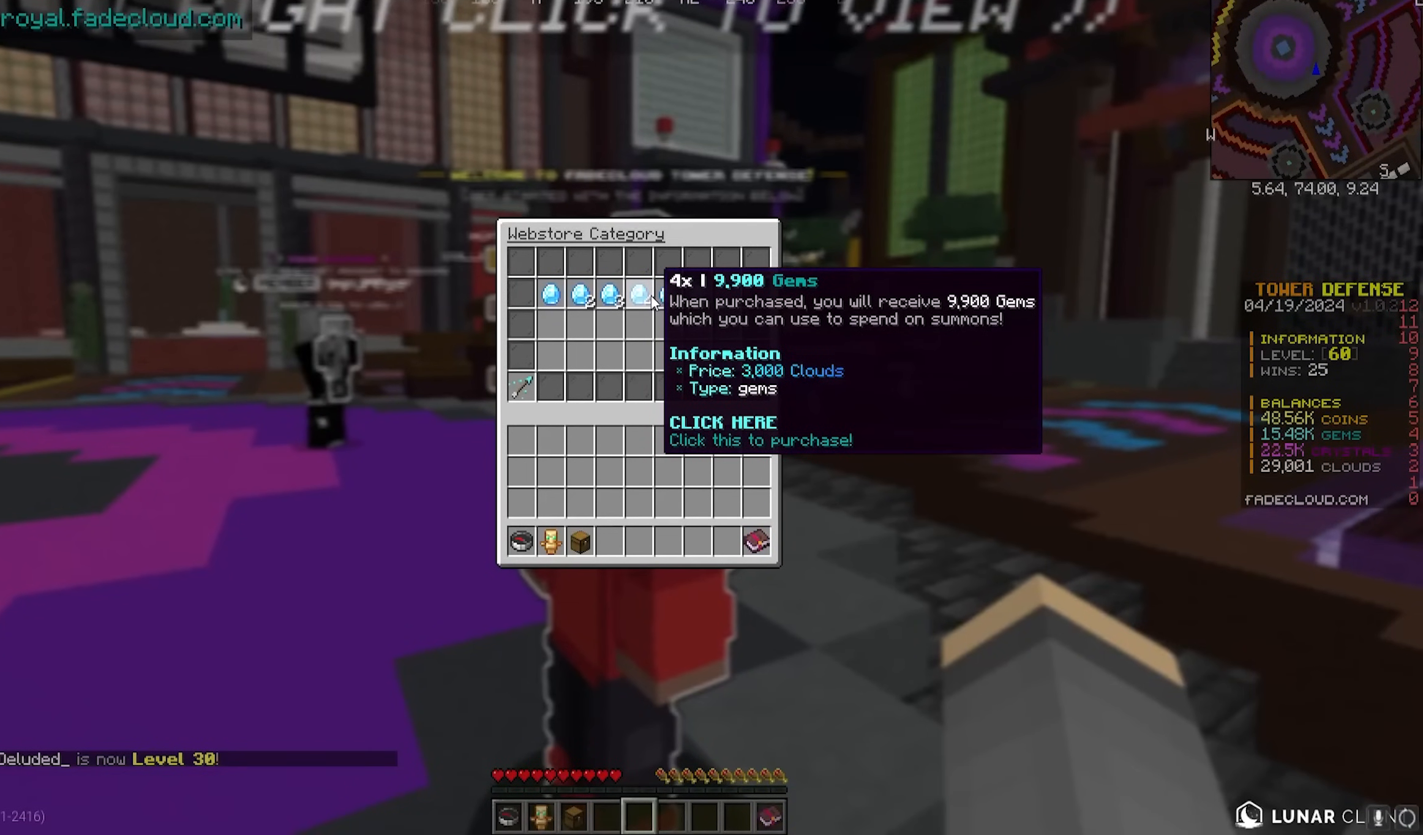
{"keys": [], "mouse": [], "events": []}
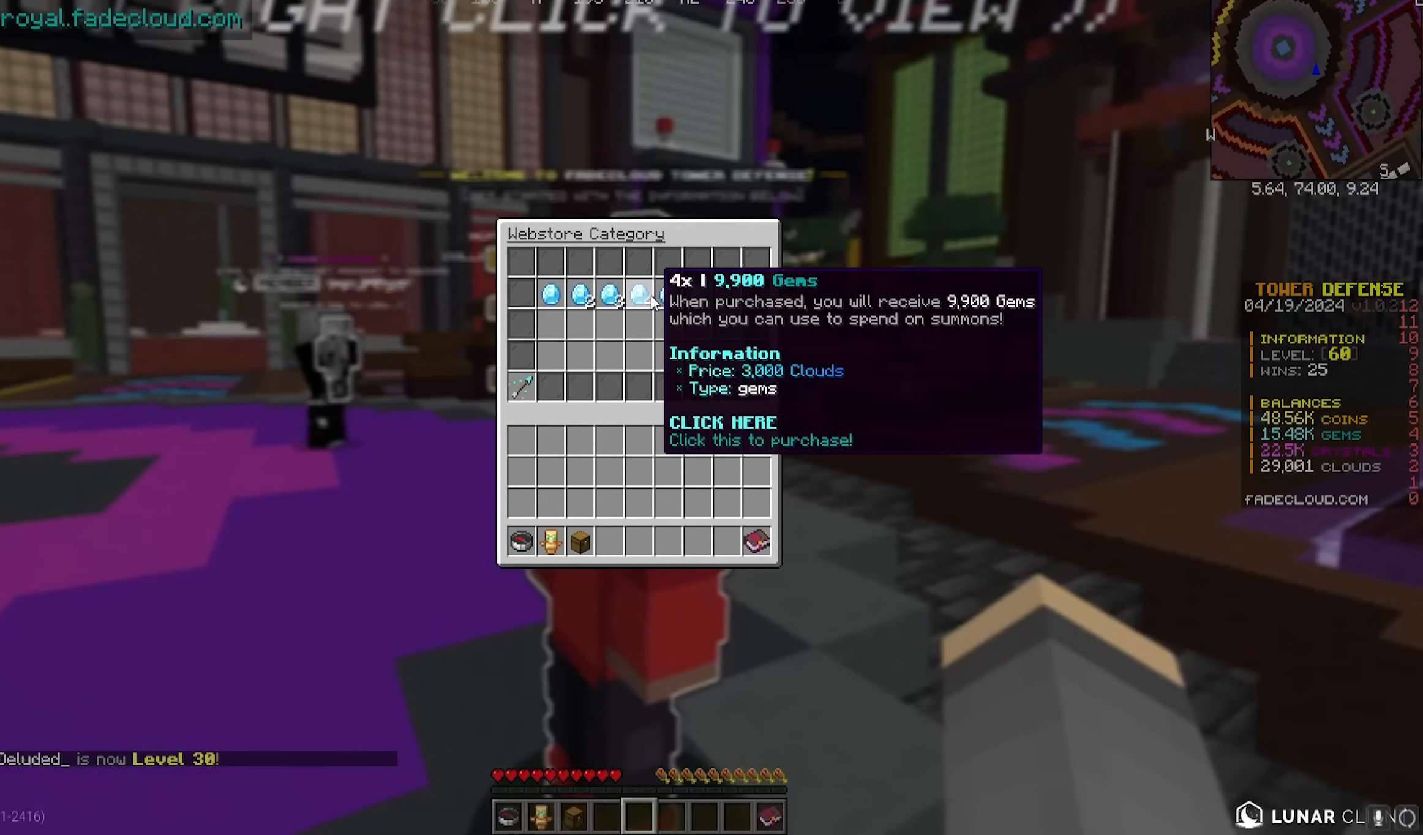
{"keys": [], "mouse": [], "events": []}
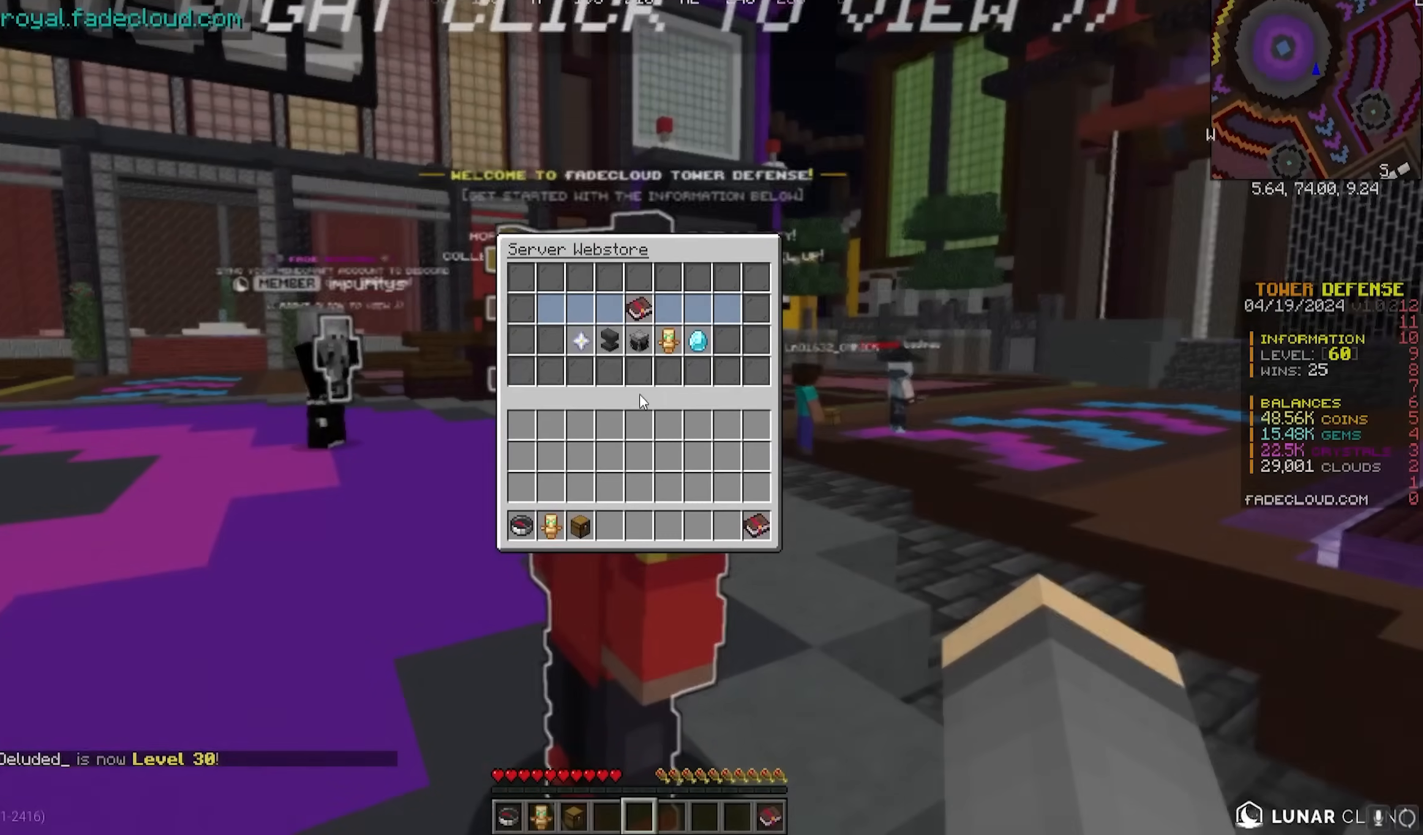
{"keys": [], "mouse": [], "events": []}
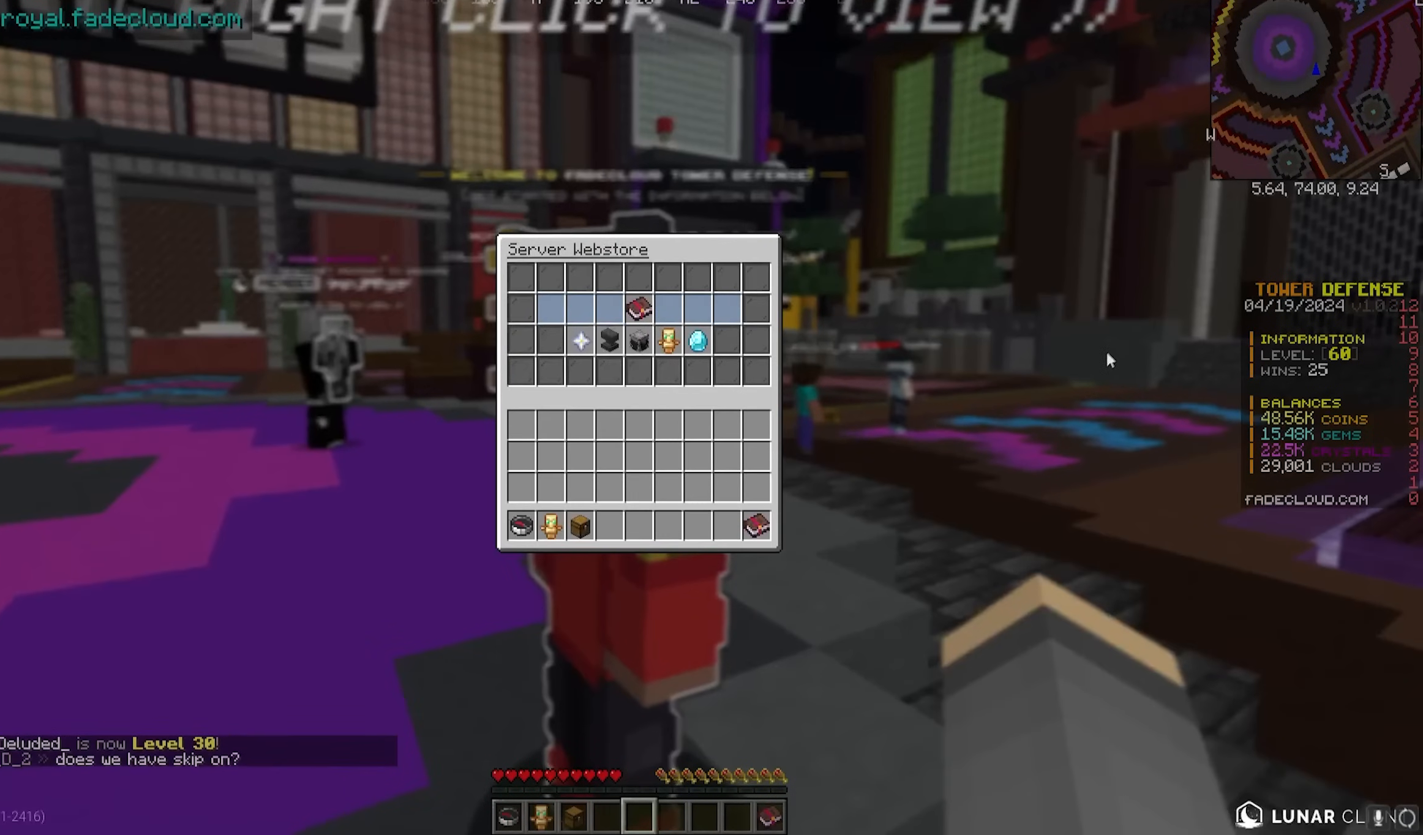
{"keys": ["a", "w"], "mouse": [], "events": [[367, "w", "down"], [467, "a", "down"]]}
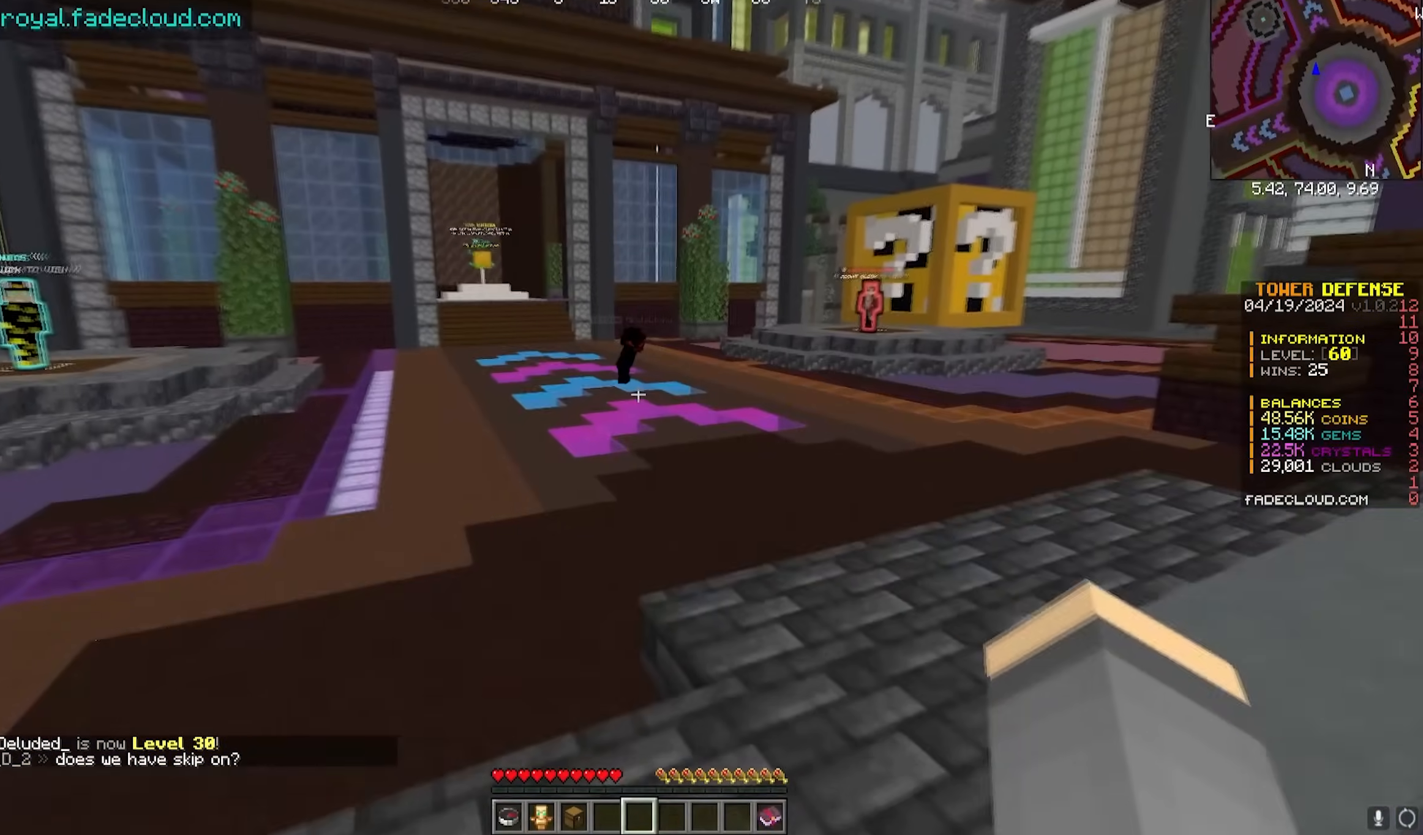
{"keys": ["w"], "mouse": [], "events": [[117, "a", "up"]]}
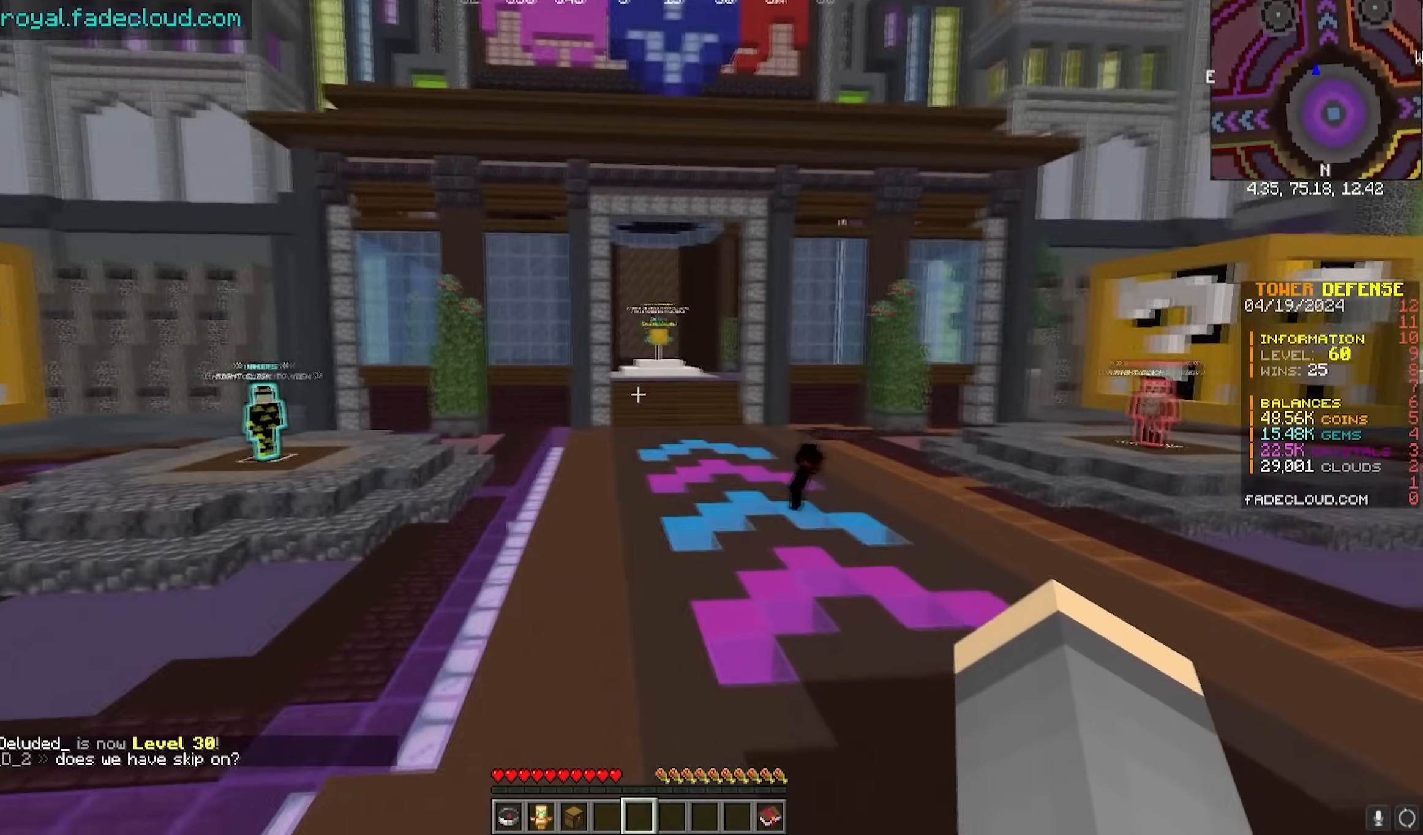
{"keys": ["w"], "mouse": [], "events": []}